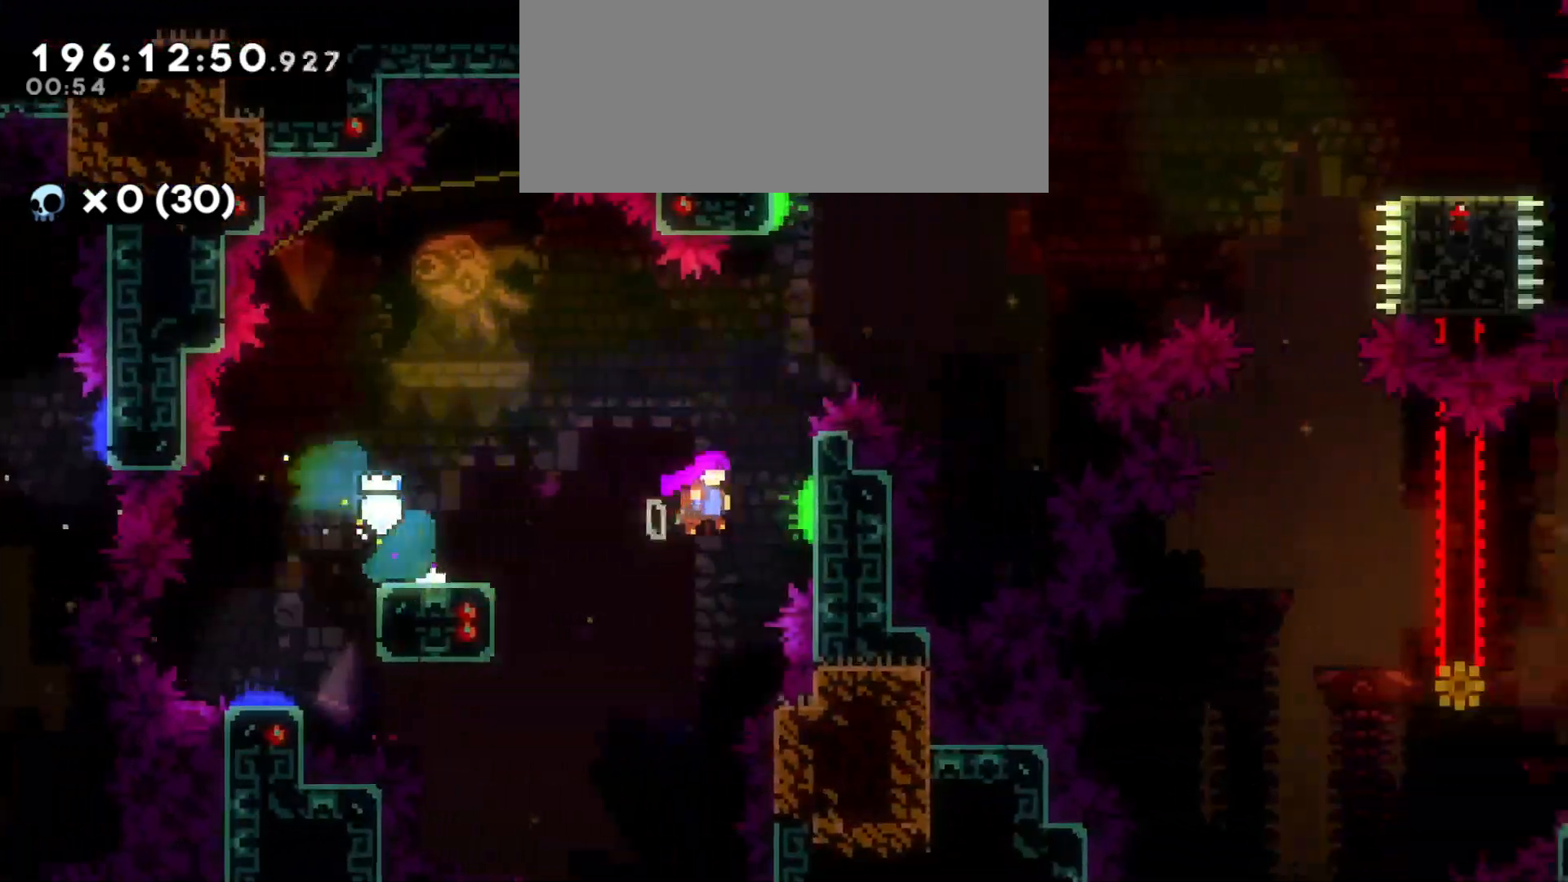
Gameplay with keyboard; each line is a JSON object with the keys held at the frame after it. "events" lists presses ("down") and releases ("up") of "a", "d", "dash", "demo", "grab", "grab2", "jump", "jump2", "s" and "w" between this image and that frame as [ms after this image, input, new state], when the widget could be followed in between. No other keys are recorded. Mouse input is not recorded. Key names are as the overlay labels them; some are game actions (e.g. jump) rather than physical keys.
{"keys": ["d", "w"], "events": [[250, "w", "down"], [283, "dash", "down"], [283, "jump", "up"], [433, "dash", "up"]]}
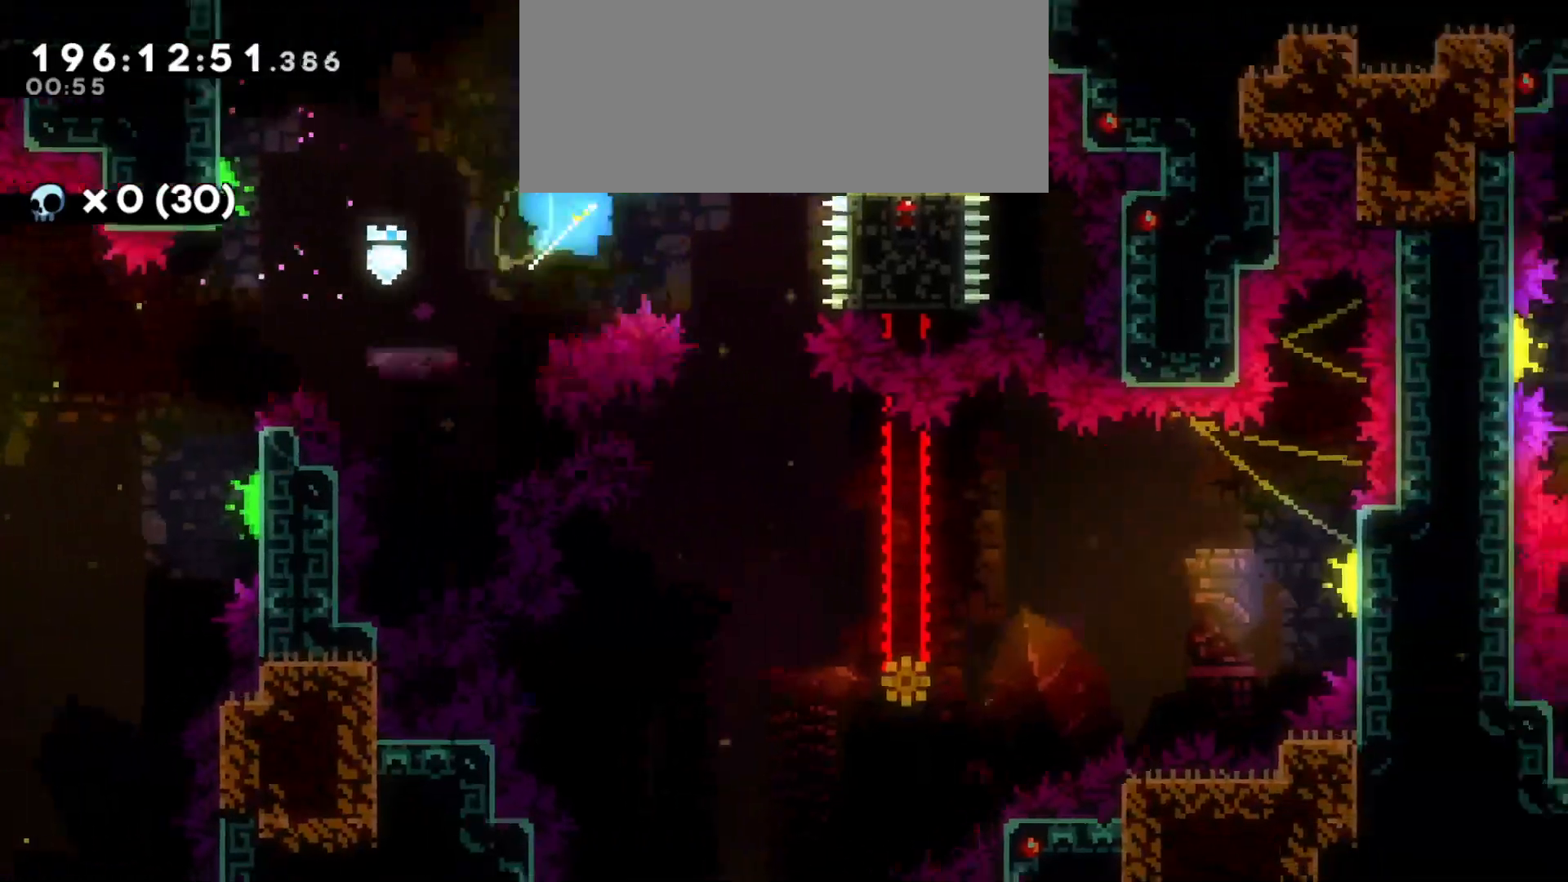
{"keys": ["a", "jump"], "events": [[16, "a", "down"], [16, "w", "up"], [66, "a", "up"], [283, "d", "up"], [383, "a", "down"], [433, "jump", "down"]]}
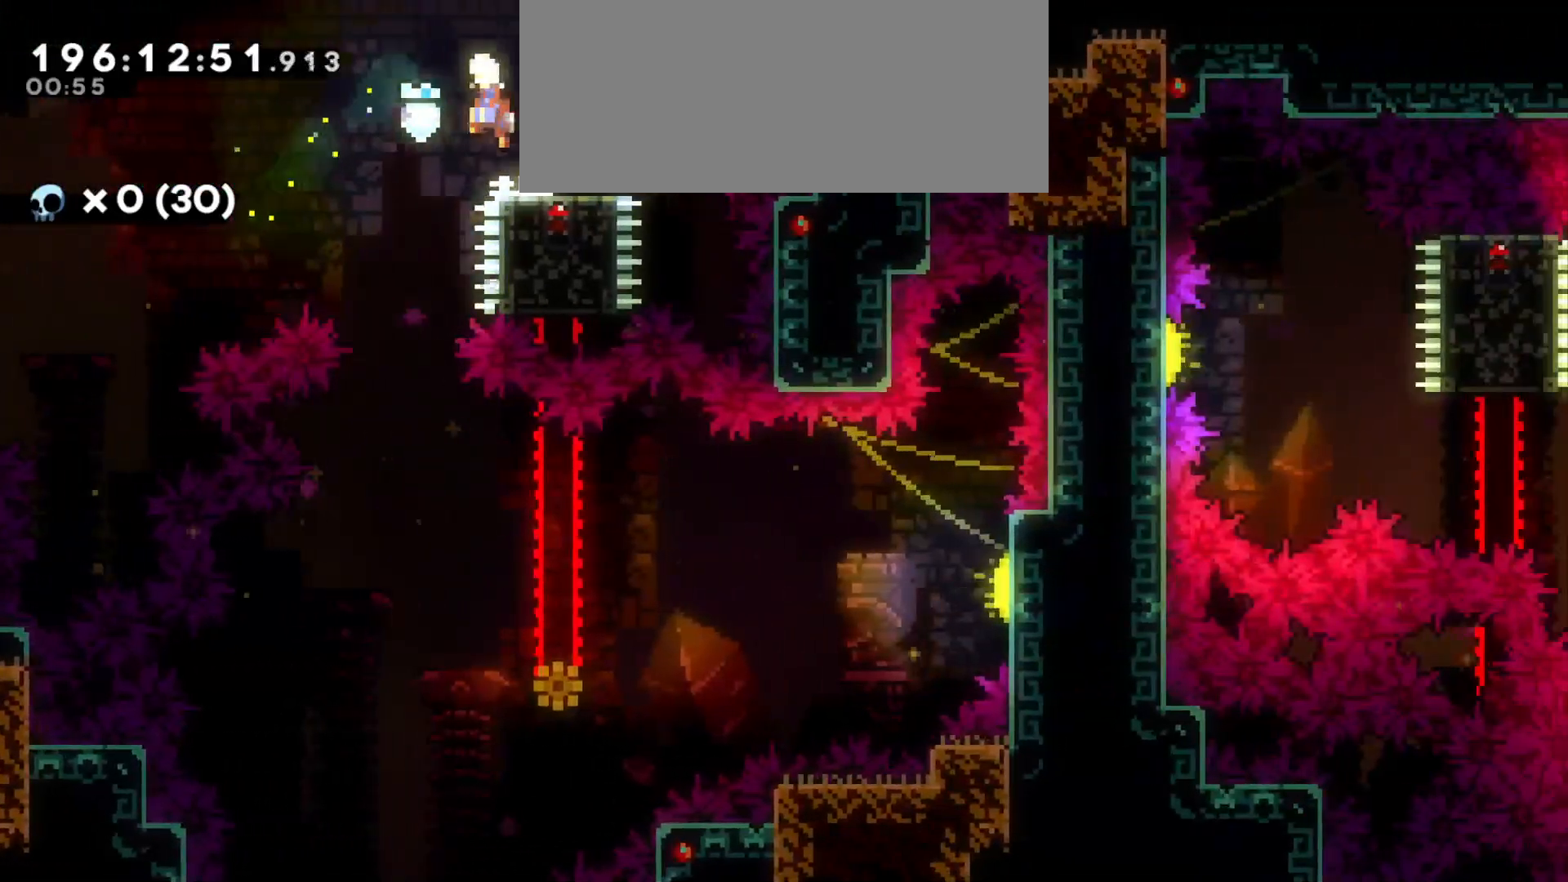
{"keys": ["d"], "events": [[83, "jump", "up"], [216, "a", "up"], [433, "d", "down"]]}
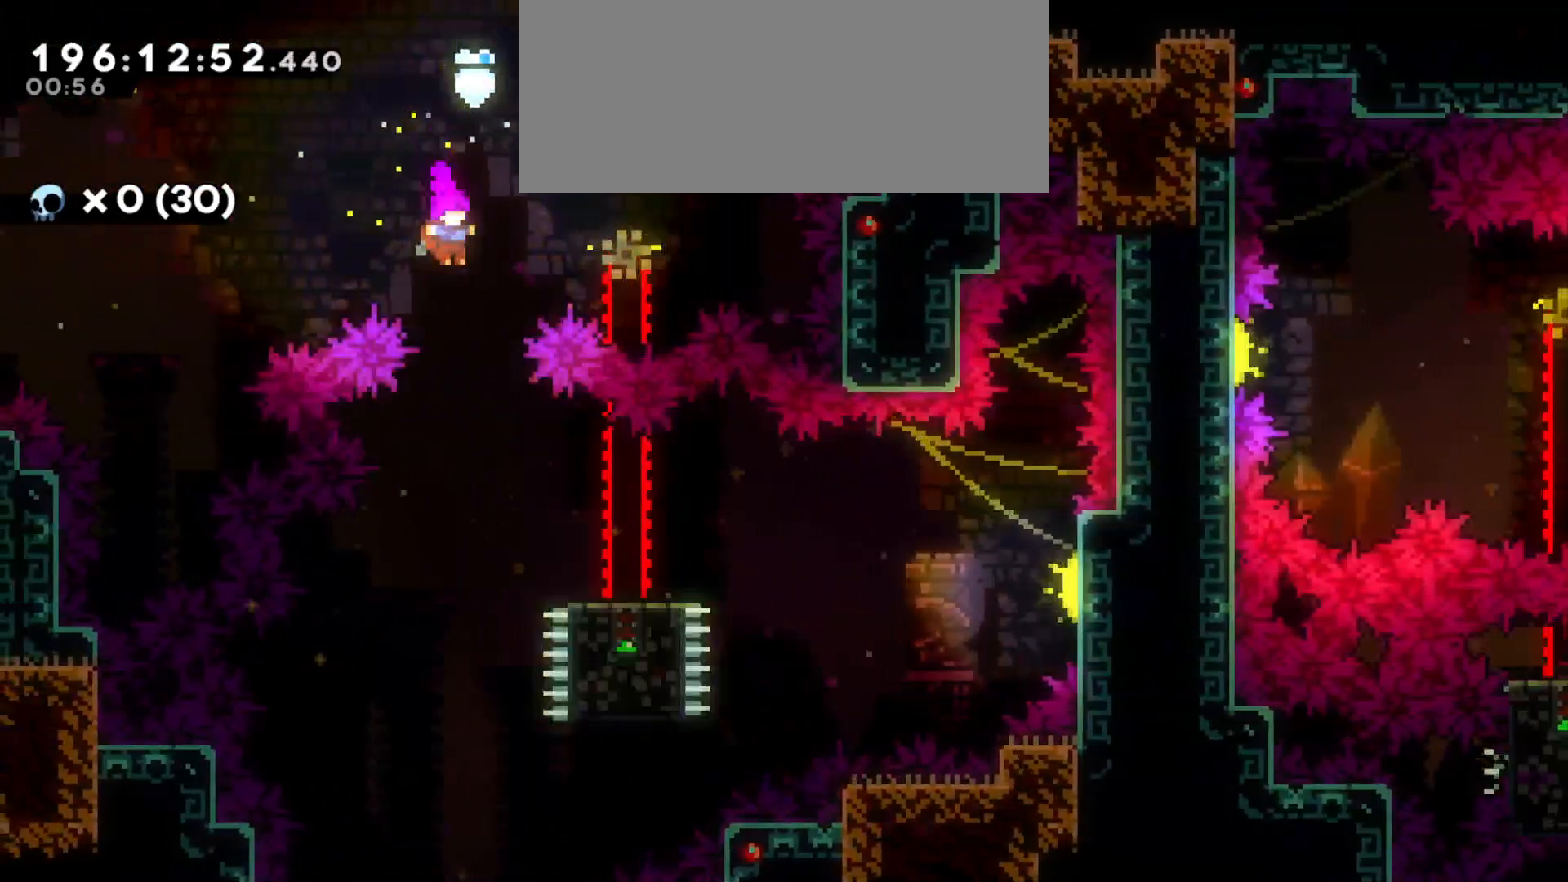
{"keys": ["d", "dash", "s"], "events": [[33, "d", "up"], [250, "d", "down"], [300, "s", "down"], [383, "dash", "down"]]}
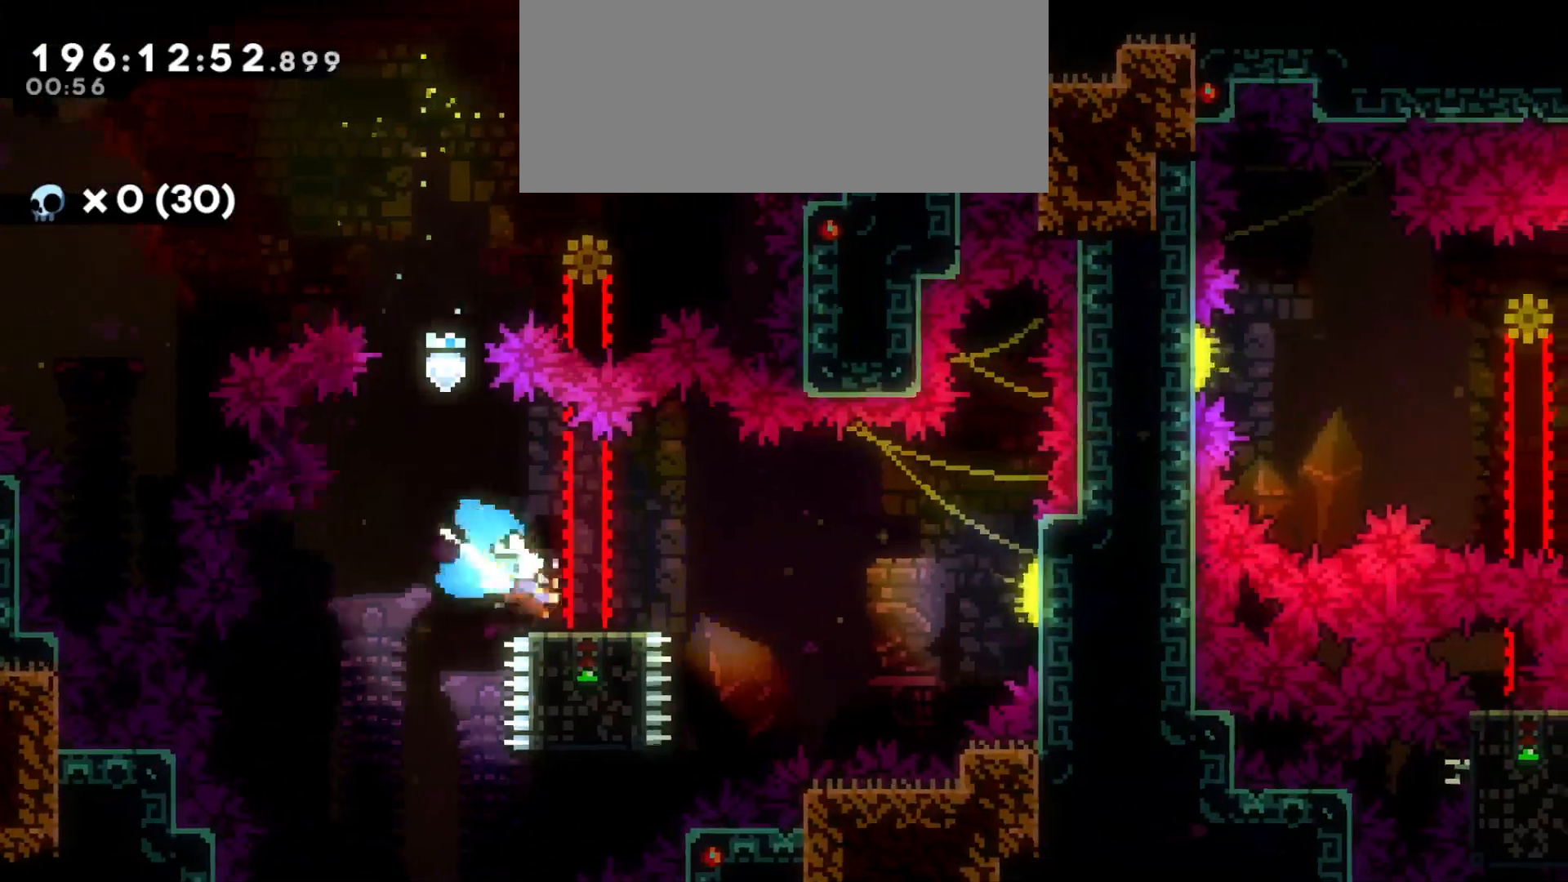
{"keys": ["d", "jump"], "events": [[33, "dash", "up"], [66, "jump", "down"], [66, "s", "up"]]}
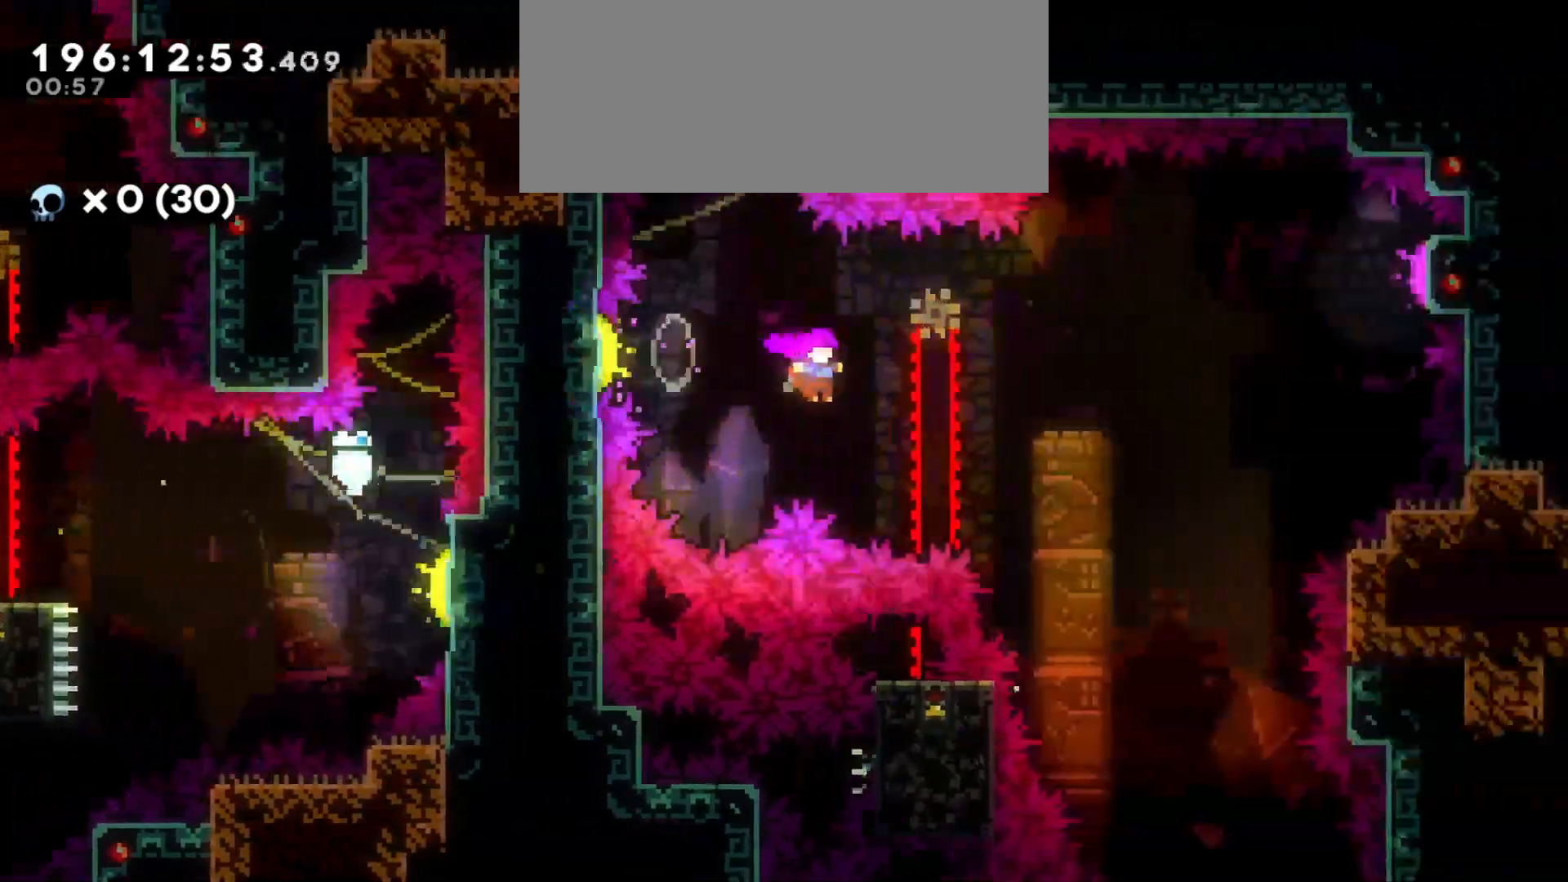
{"keys": [], "events": [[200, "jump", "up"], [233, "d", "up"], [233, "w", "down"], [250, "a", "down"], [283, "dash", "down"], [383, "dash", "up"], [416, "a", "up"], [433, "w", "up"]]}
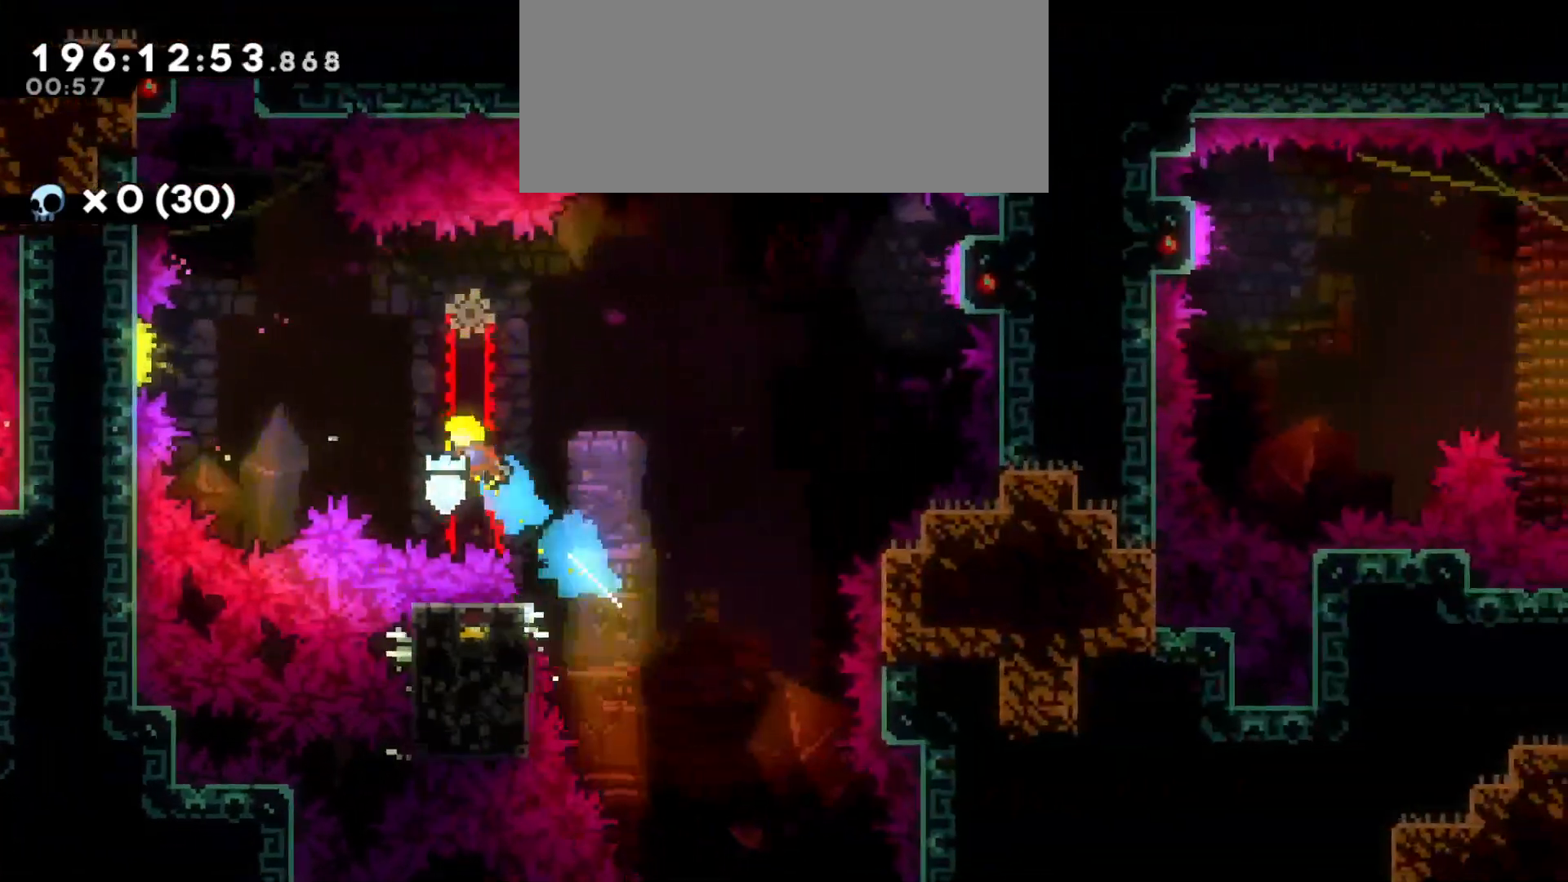
{"keys": ["a", "jump"], "events": [[33, "d", "down"], [333, "d", "up"], [383, "a", "down"], [416, "jump", "down"]]}
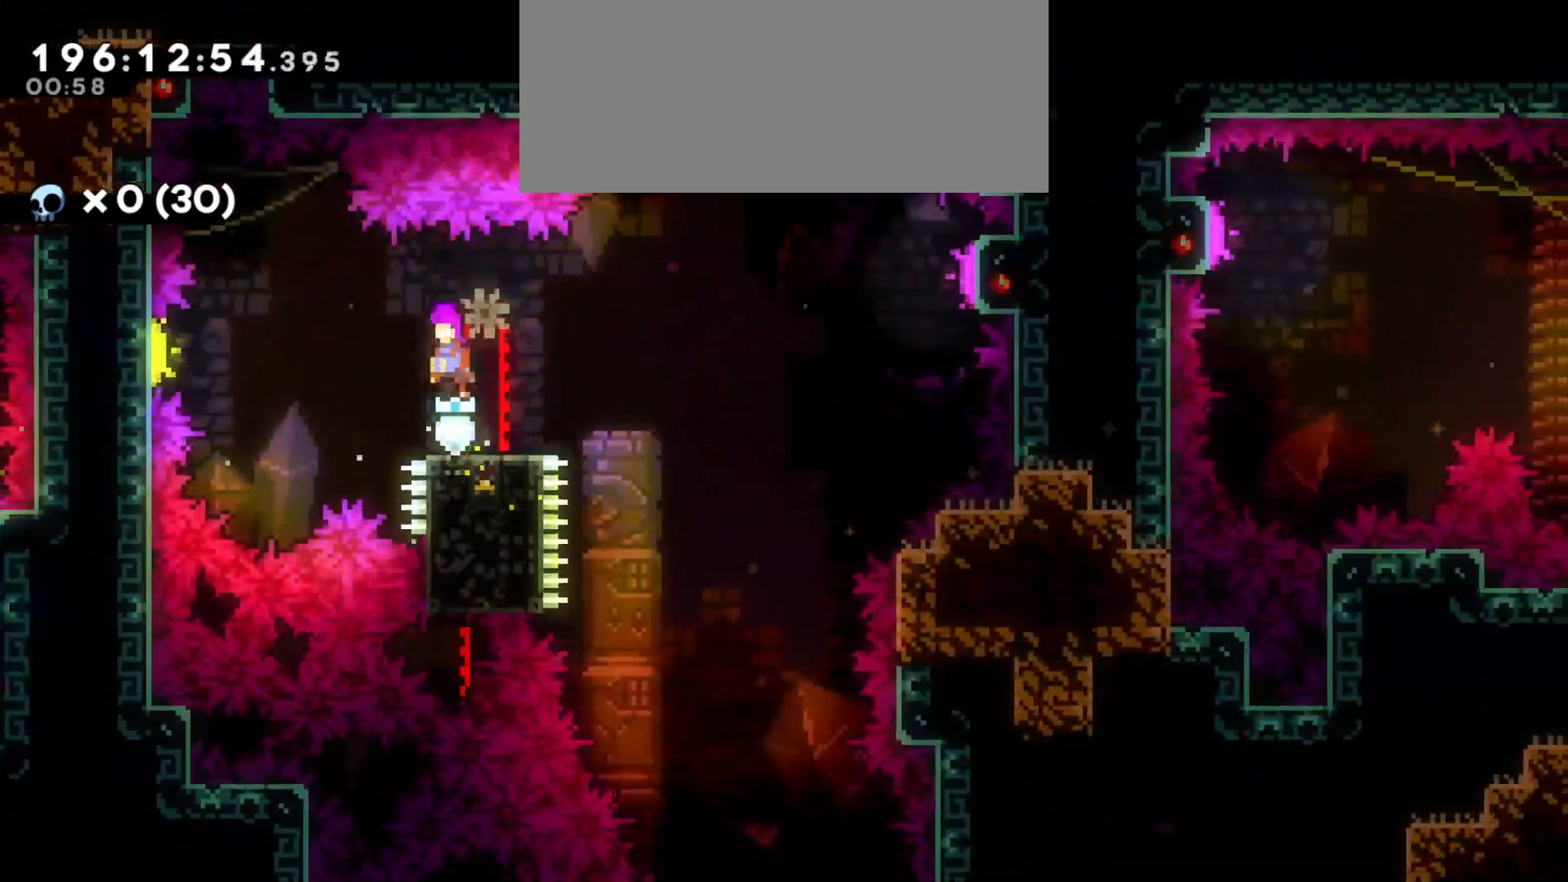
{"keys": ["d", "jump"], "events": [[50, "jump", "up"], [100, "d", "down"], [100, "s", "down"], [133, "a", "up"], [133, "dash", "down"], [283, "dash", "up"], [283, "s", "up"], [300, "jump", "down"]]}
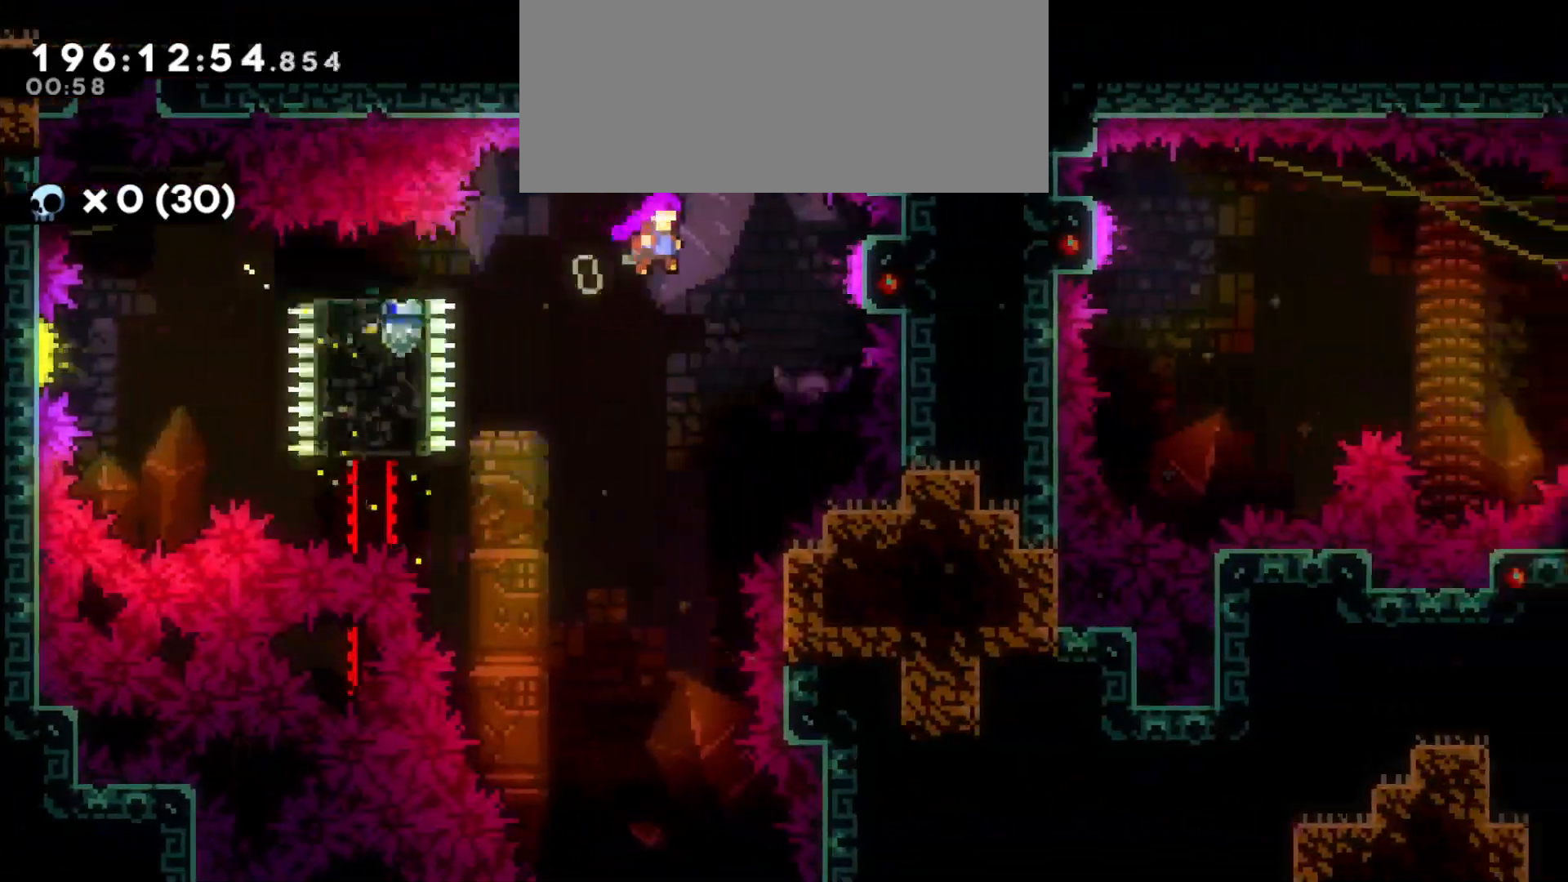
{"keys": ["d", "dash"], "events": [[450, "dash", "down"], [450, "jump", "up"]]}
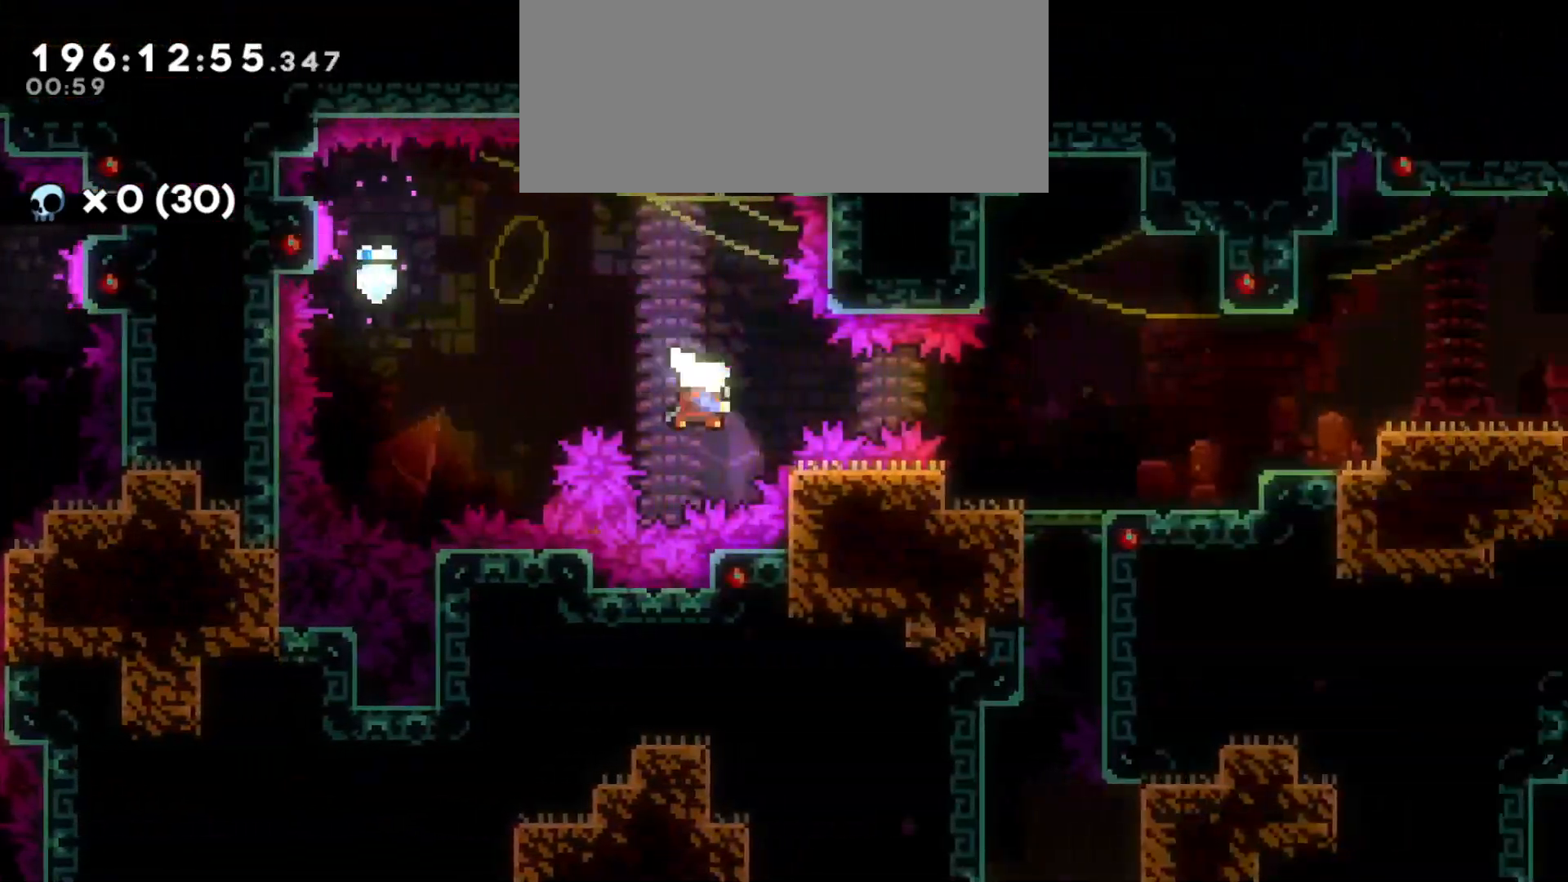
{"keys": ["d"], "events": [[83, "dash", "up"]]}
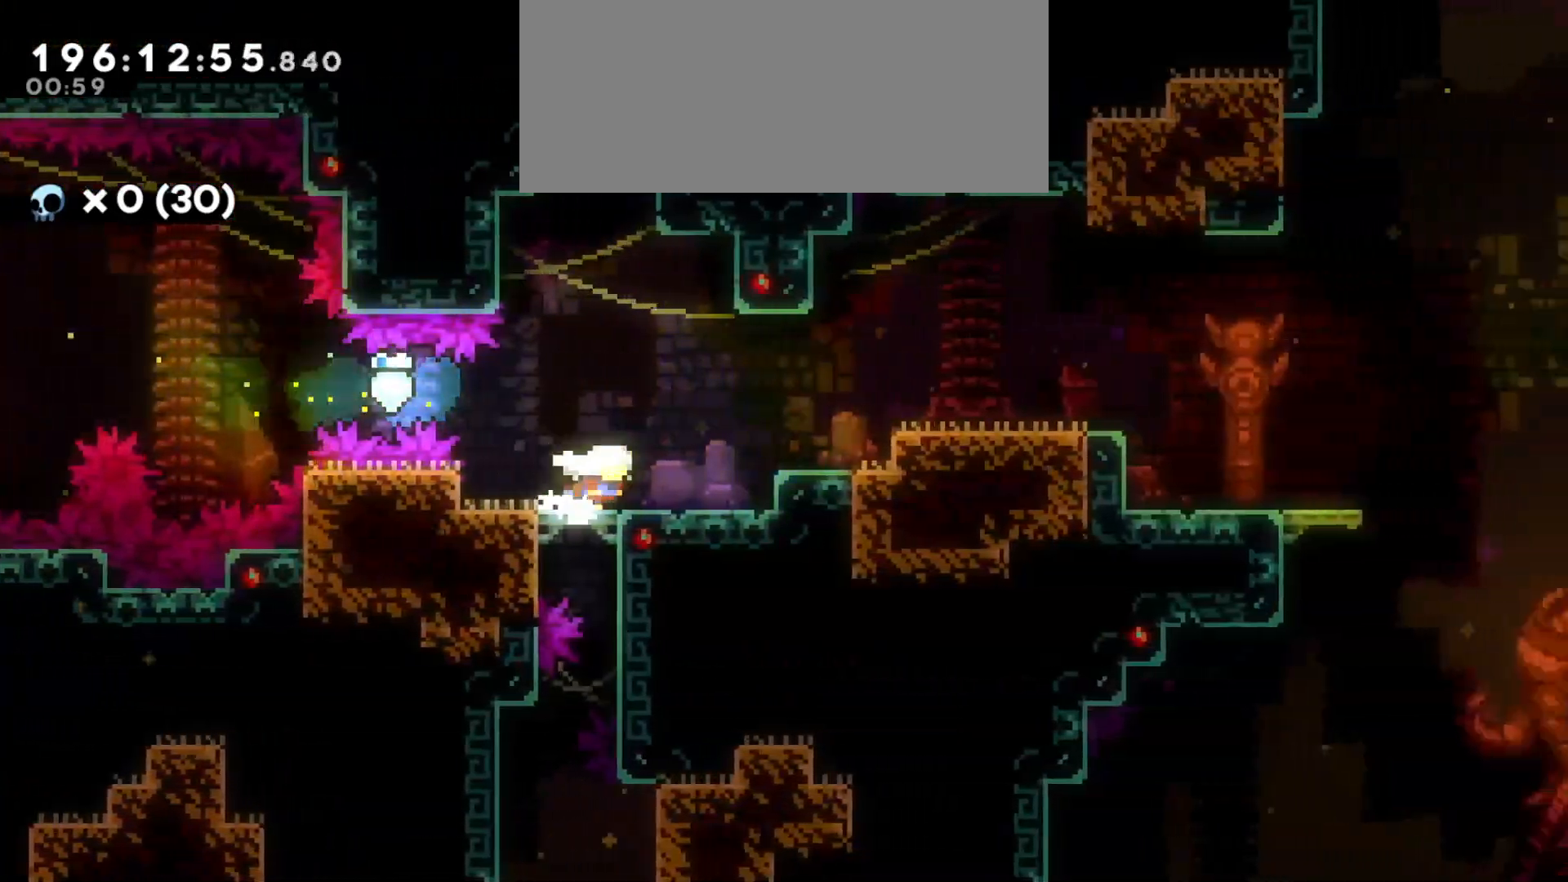
{"keys": ["d"], "events": [[50, "jump", "down"], [333, "dash", "down"], [350, "jump", "up"], [483, "dash", "up"]]}
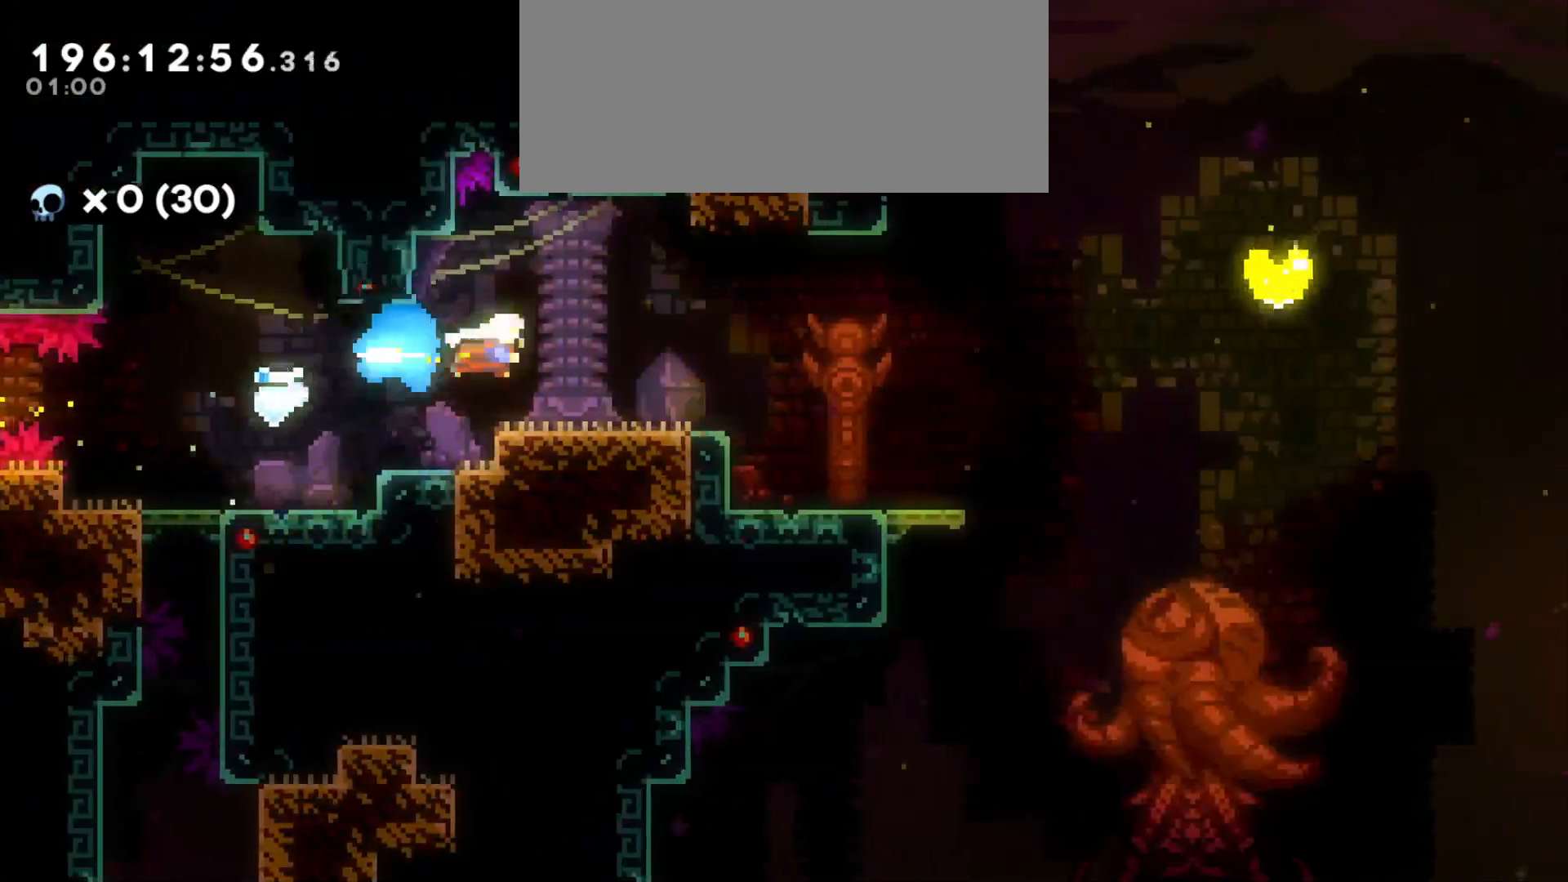
{"keys": ["d"], "events": []}
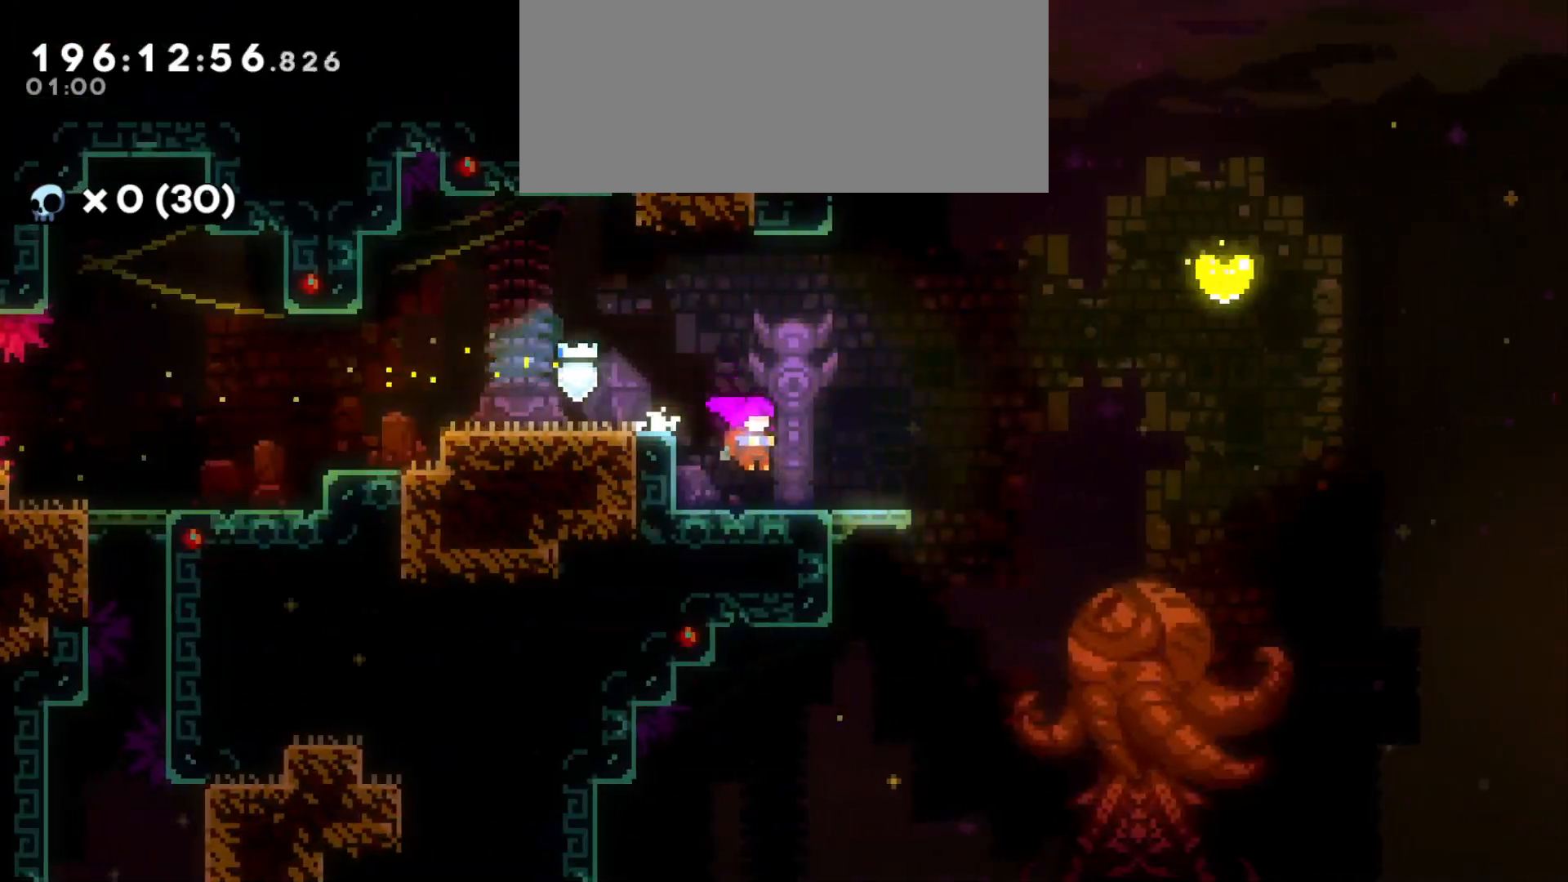
{"keys": ["d"], "events": [[33, "d", "up"], [233, "d", "down"], [316, "d", "up"], [483, "d", "down"]]}
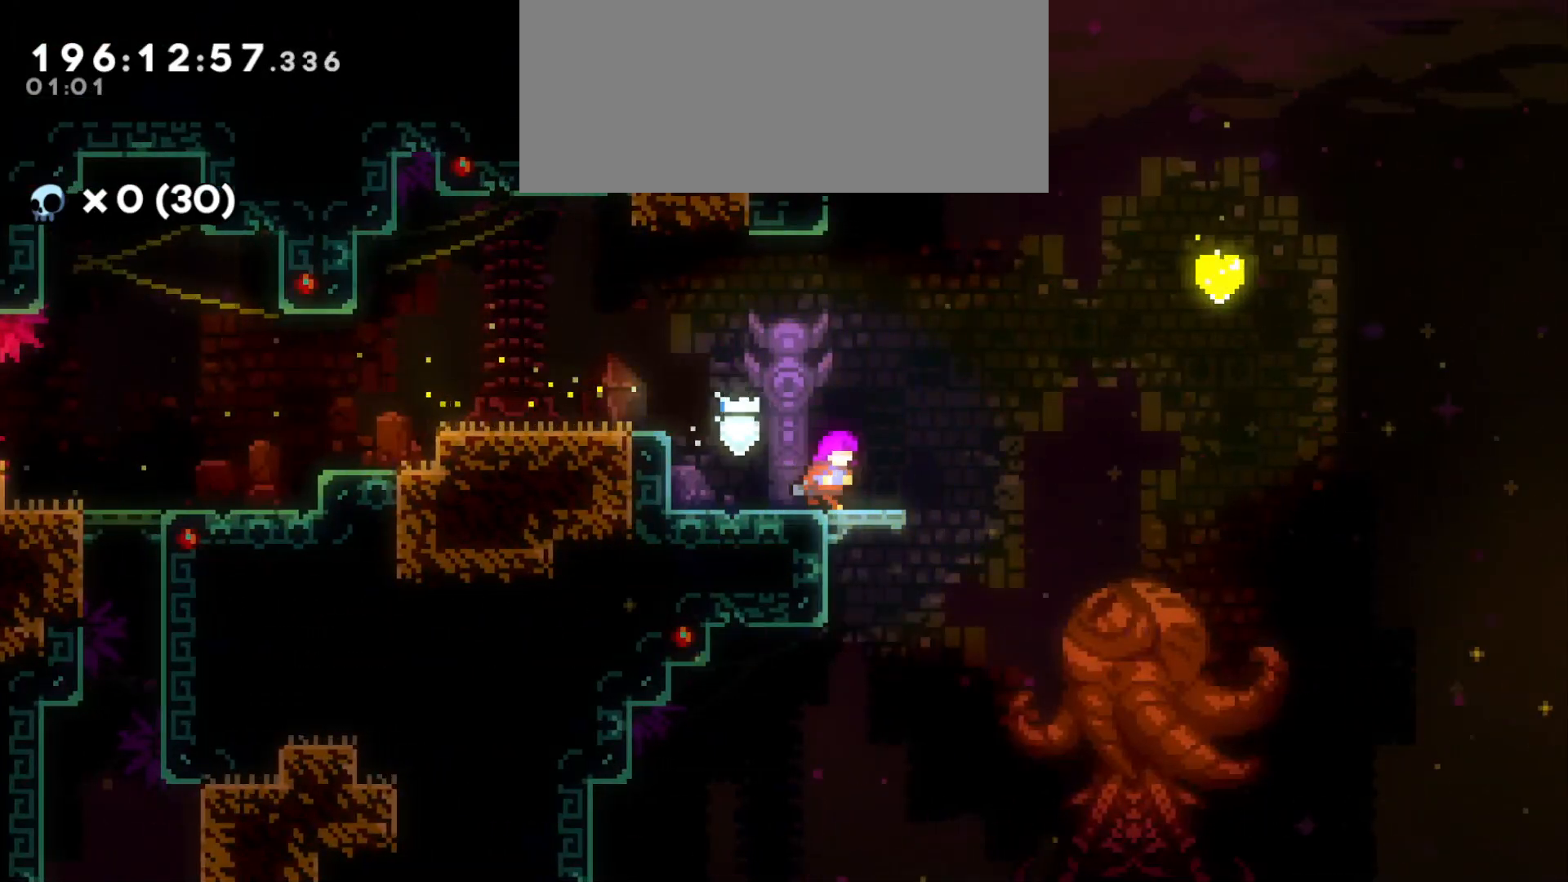
{"keys": ["w"], "events": [[50, "d", "up"], [83, "d", "down"], [200, "jump", "down"], [483, "w", "down"], [500, "d", "up"], [500, "jump", "up"]]}
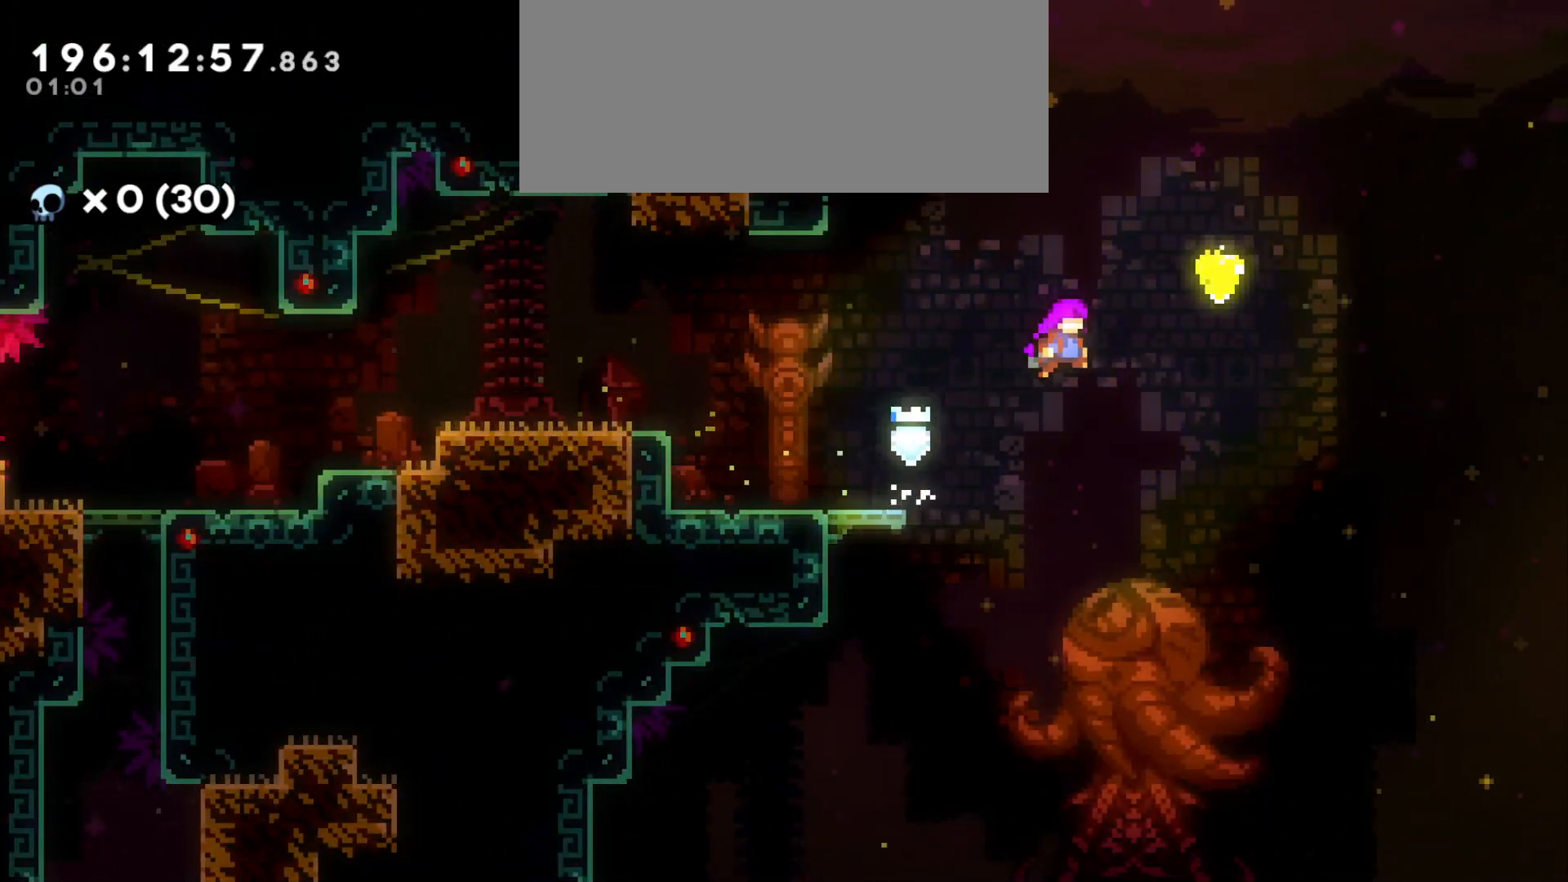
{"keys": [], "events": [[83, "dash", "down"], [216, "dash", "up"], [233, "w", "up"]]}
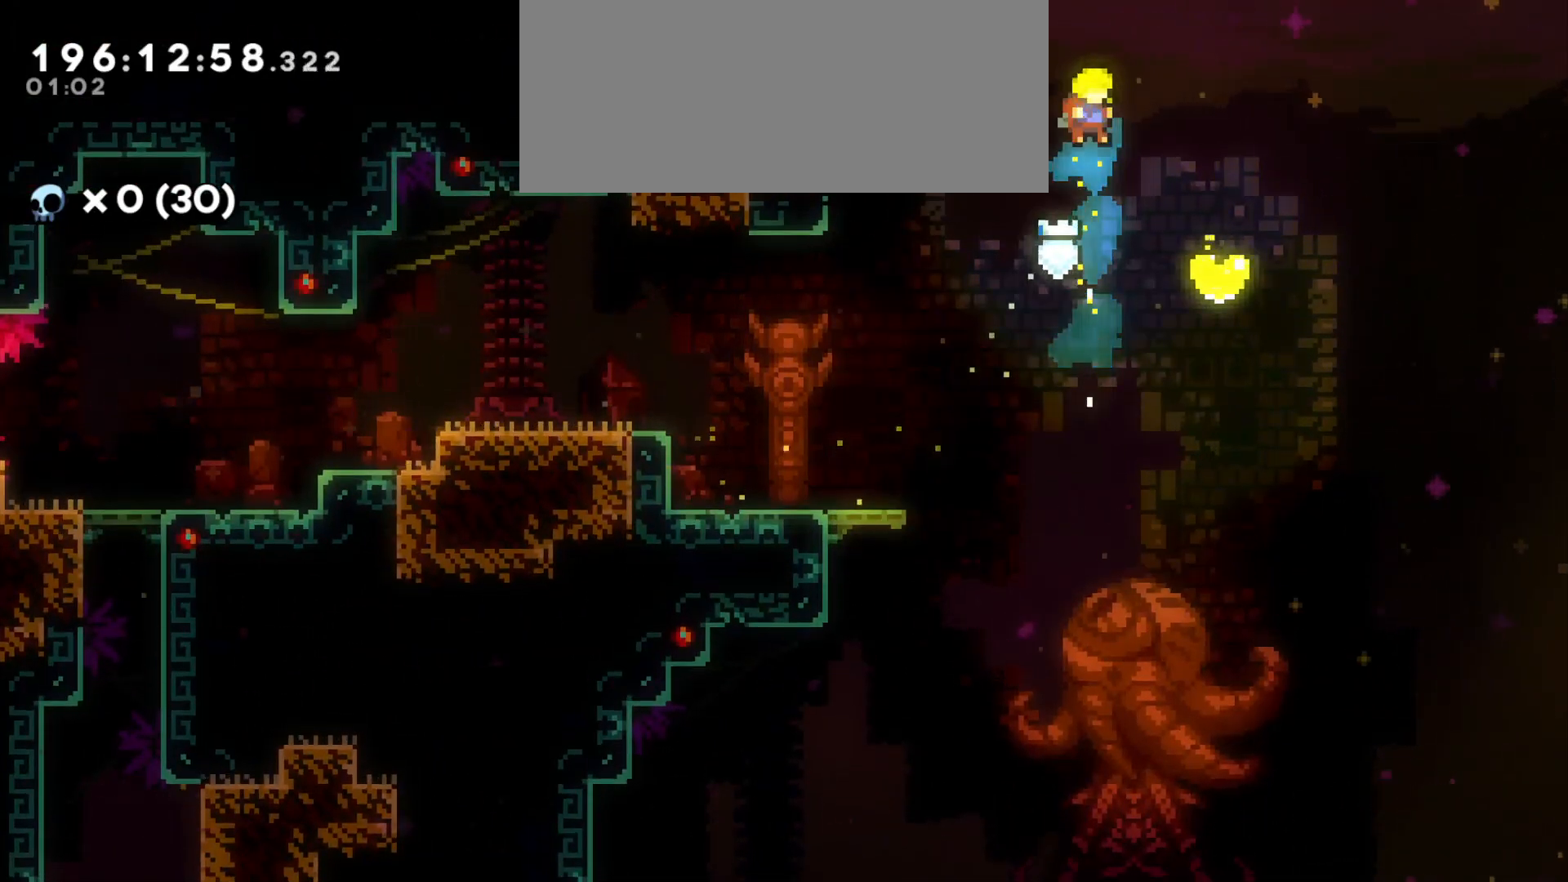
{"keys": ["a"], "events": [[83, "d", "down"], [266, "a", "down"], [283, "dash", "down"], [283, "s", "down"], [350, "d", "up"], [416, "s", "up"], [433, "dash", "up"]]}
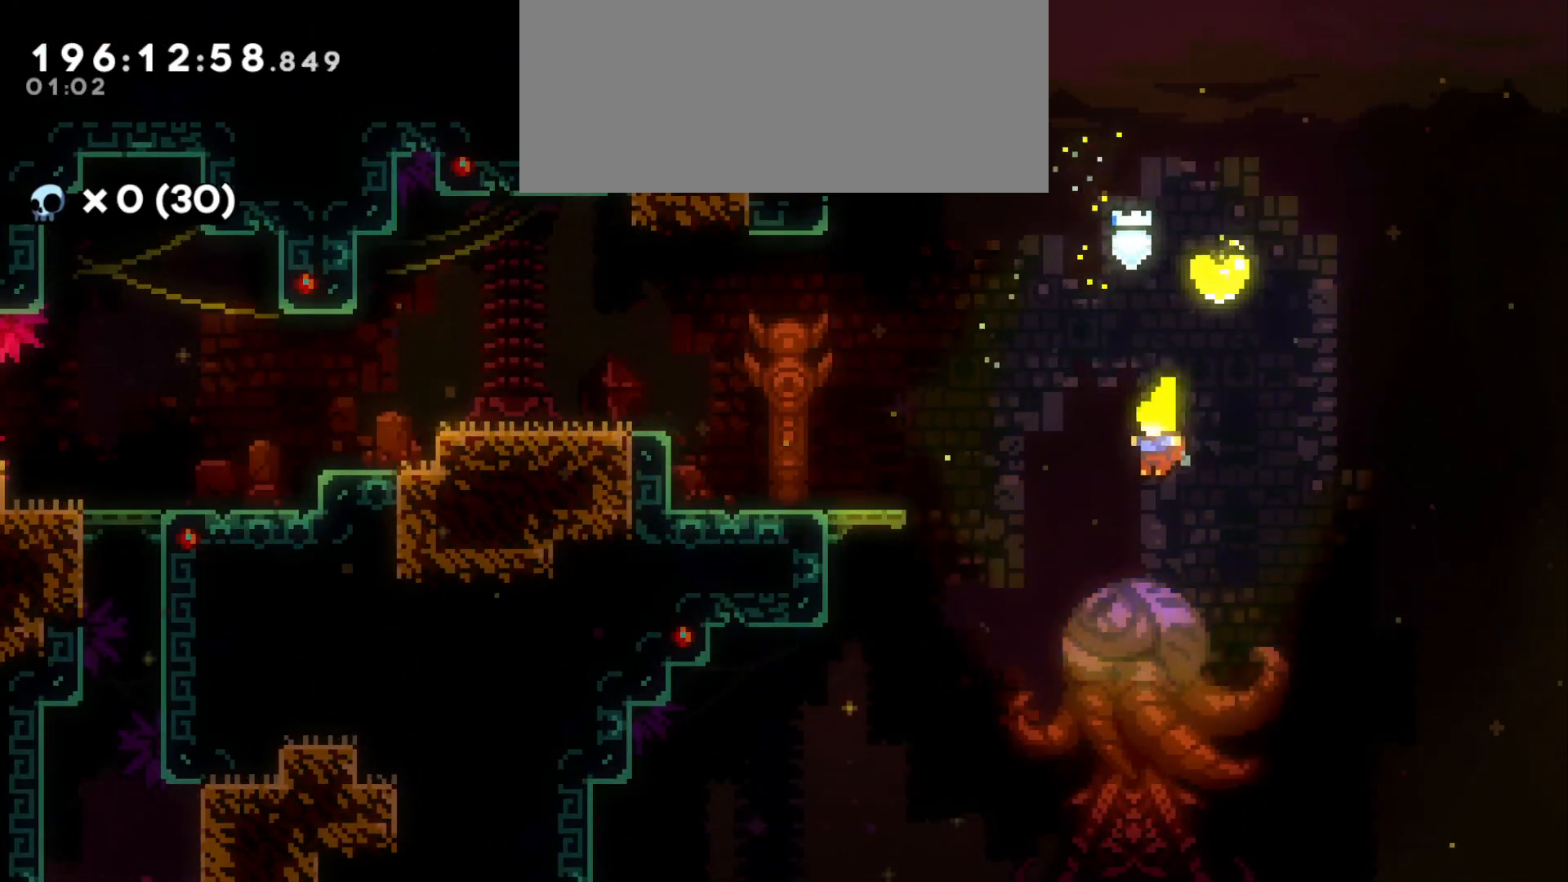
{"keys": ["a", "grab"], "events": [[116, "grab", "down"], [116, "w", "down"], [166, "dash", "down"], [300, "dash", "up"], [466, "w", "up"]]}
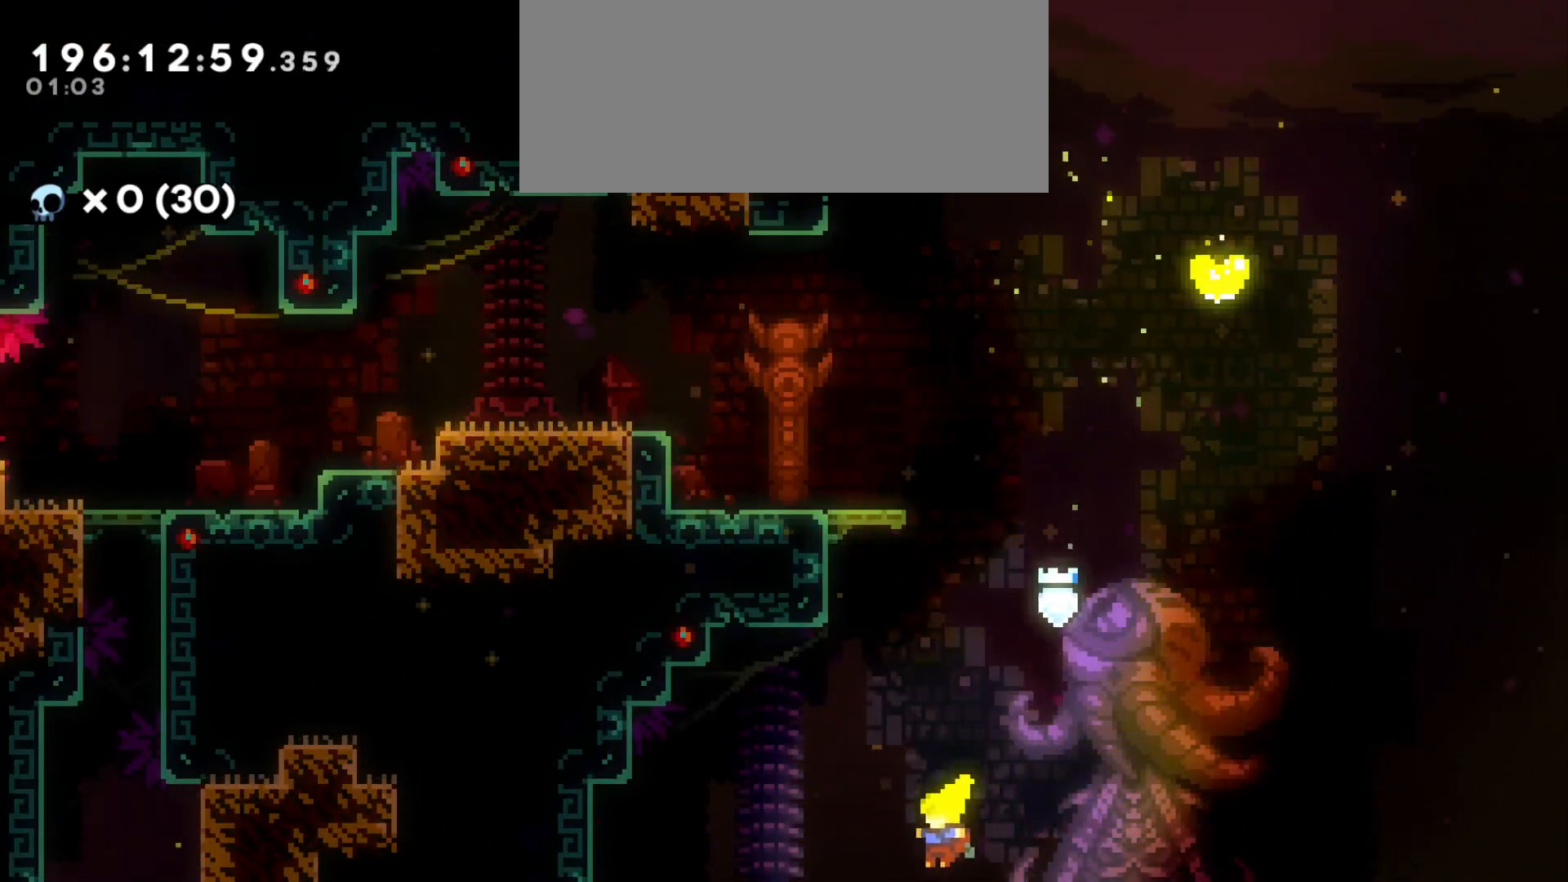
{"keys": [], "events": [[116, "grab", "up"], [250, "a", "up"]]}
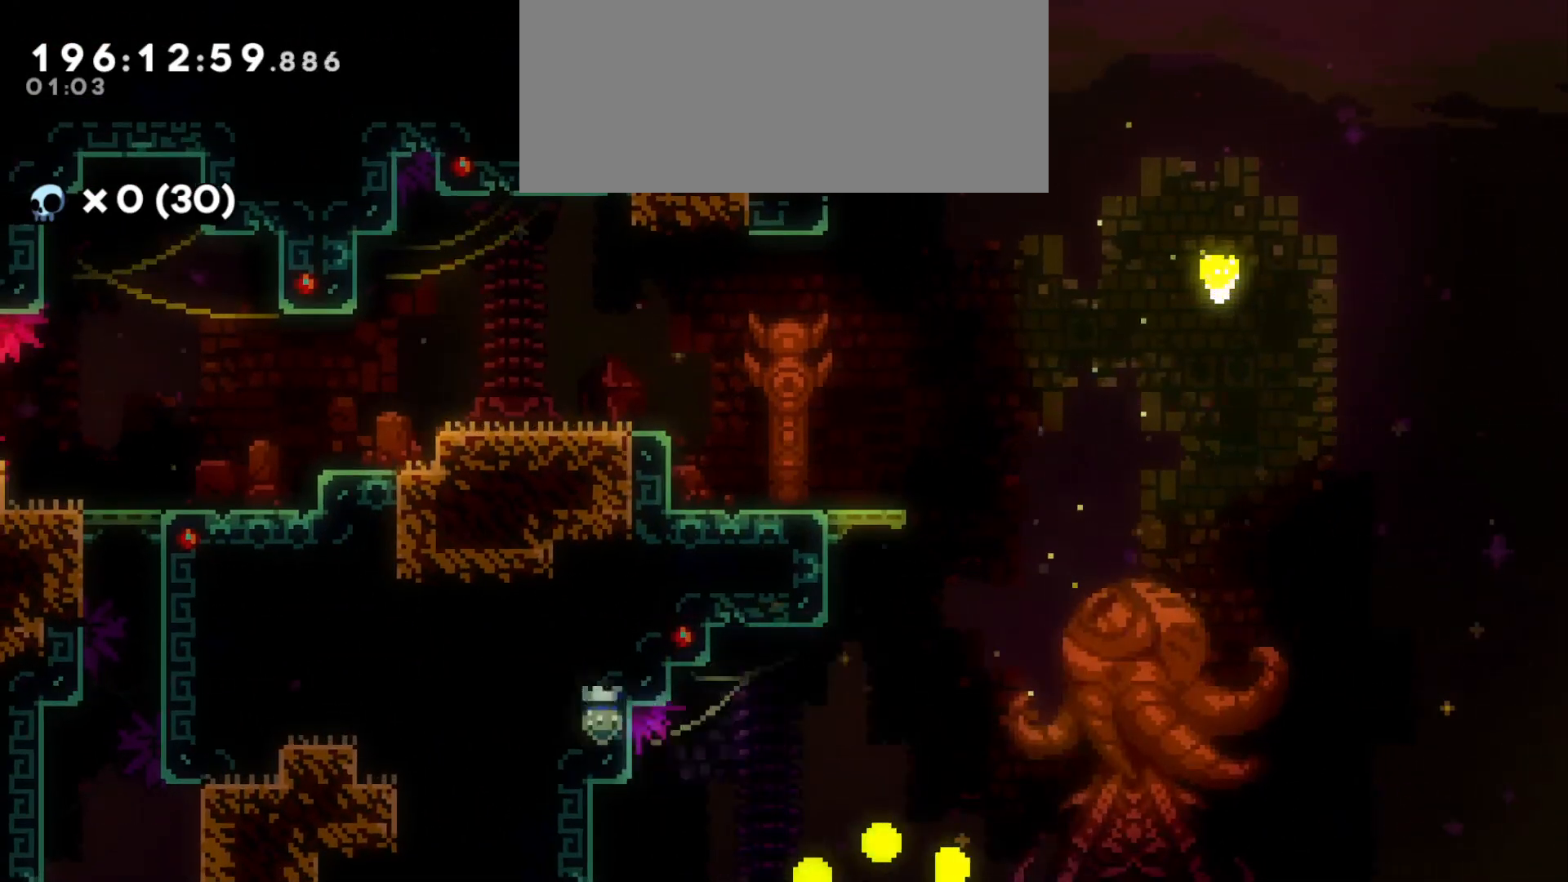
{"keys": [], "events": []}
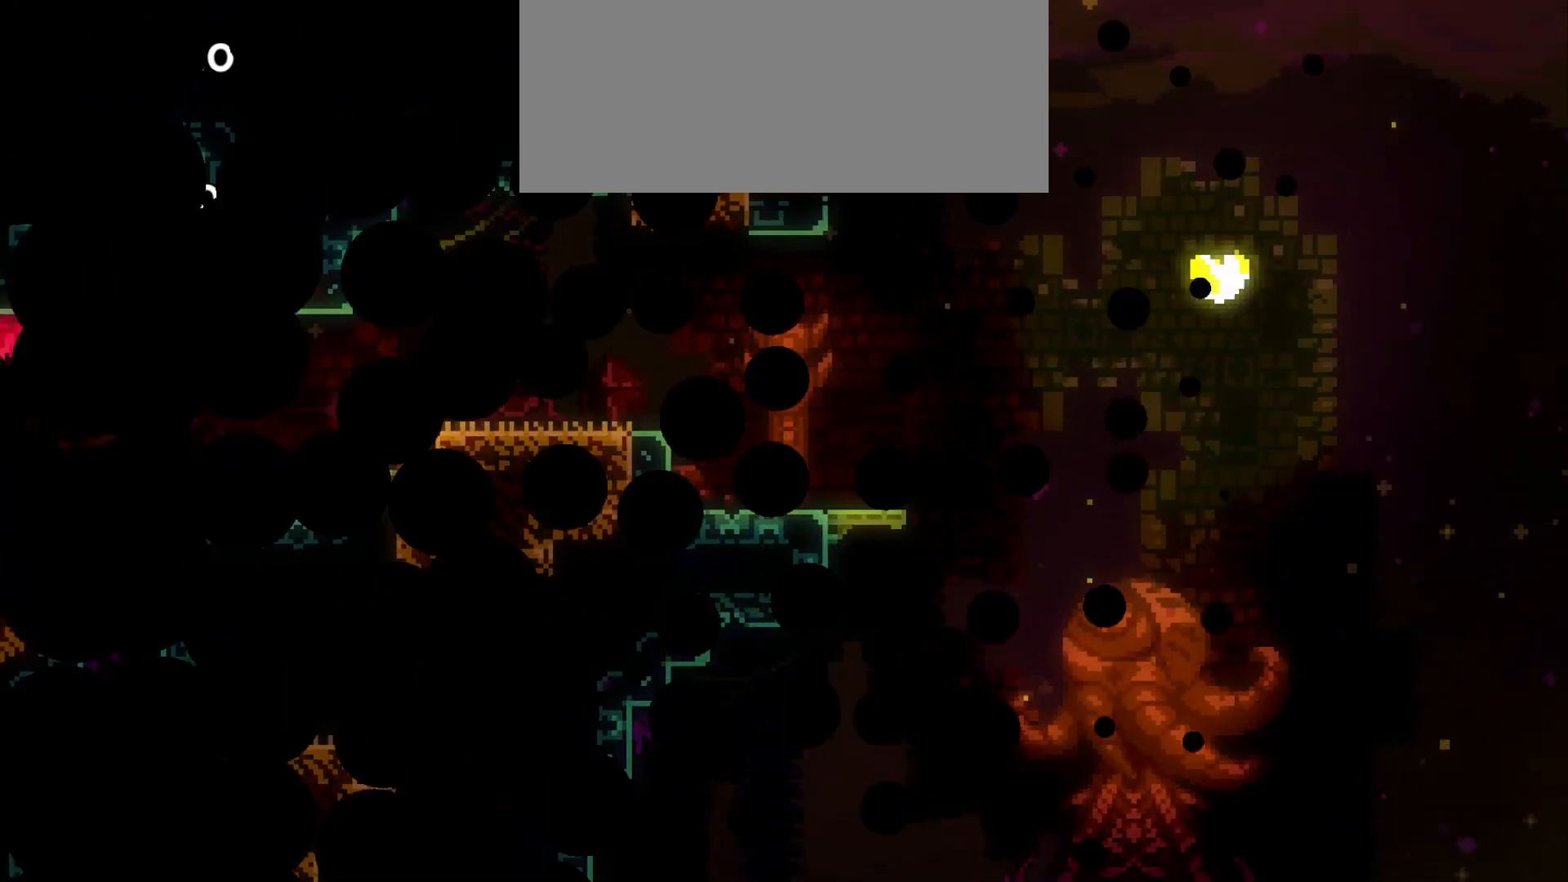
{"keys": [], "events": []}
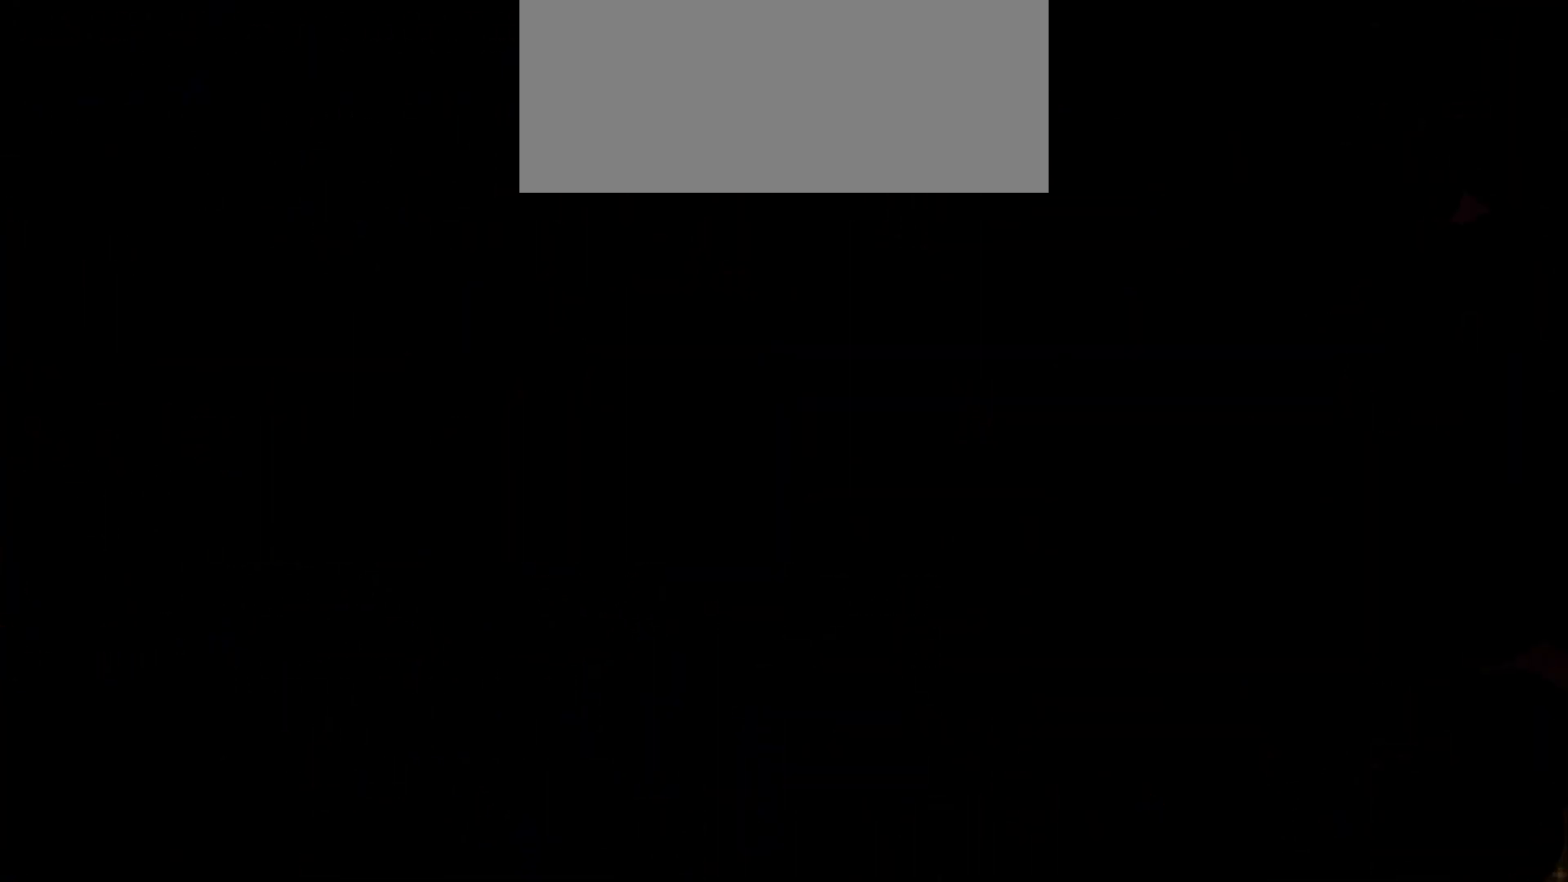
{"keys": [], "events": []}
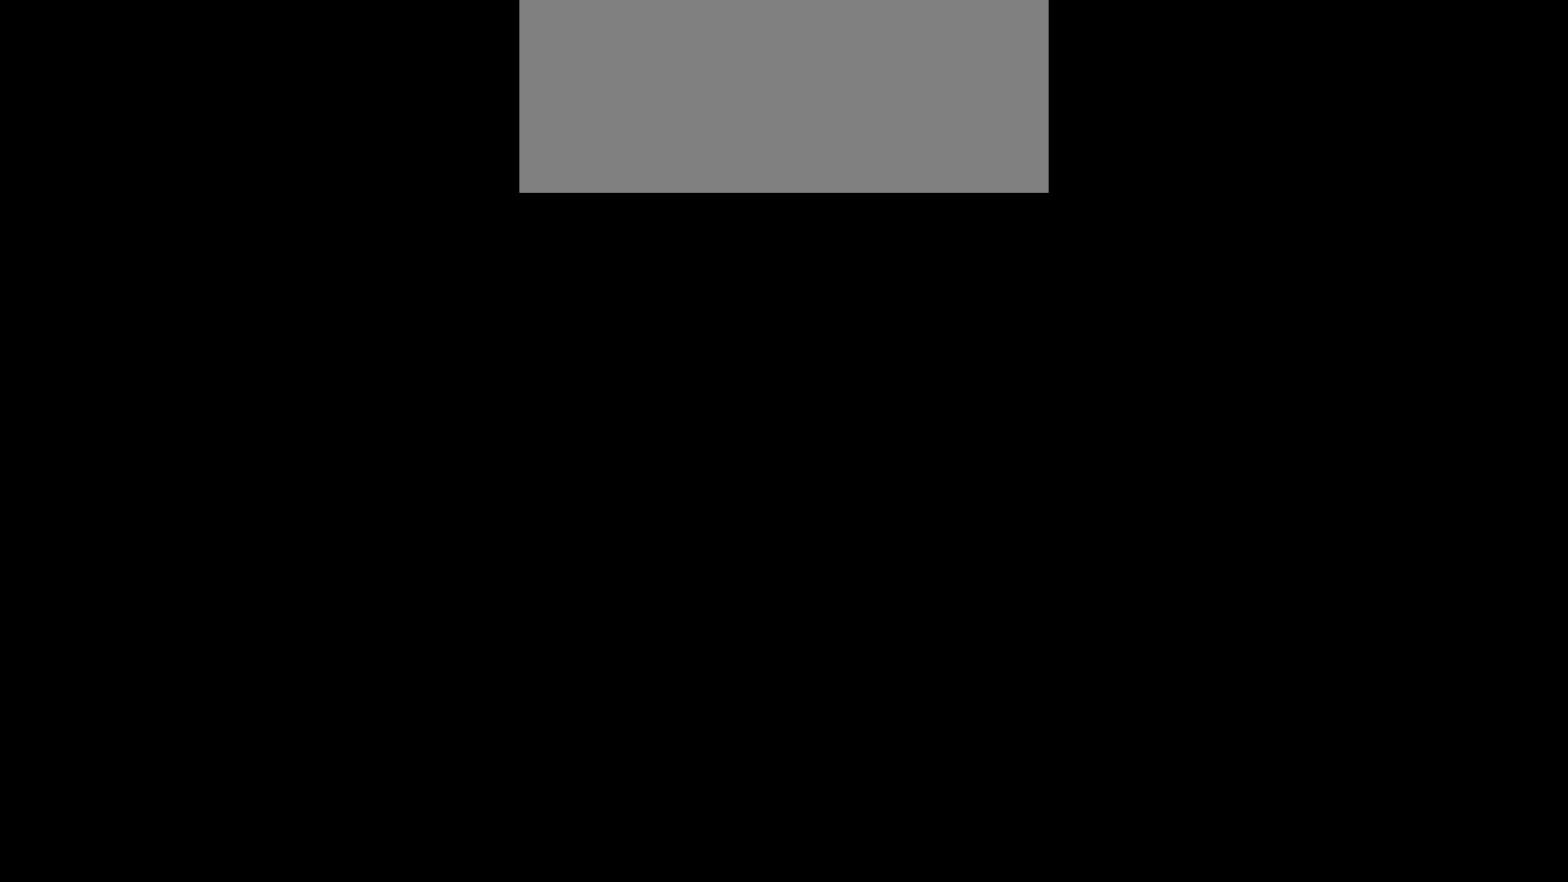
{"keys": [], "events": []}
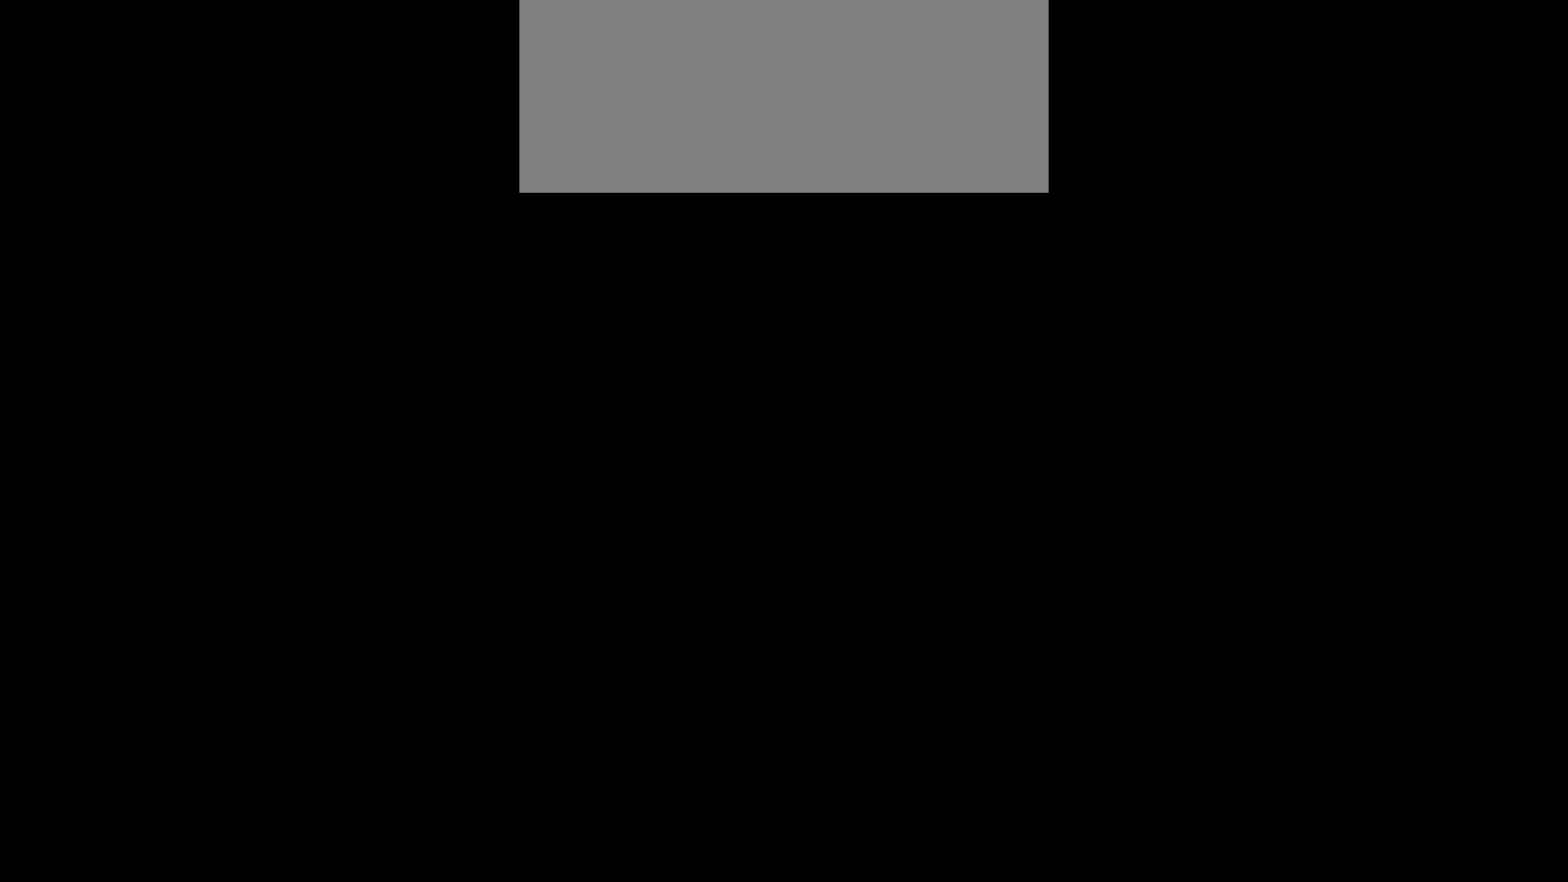
{"keys": [], "events": []}
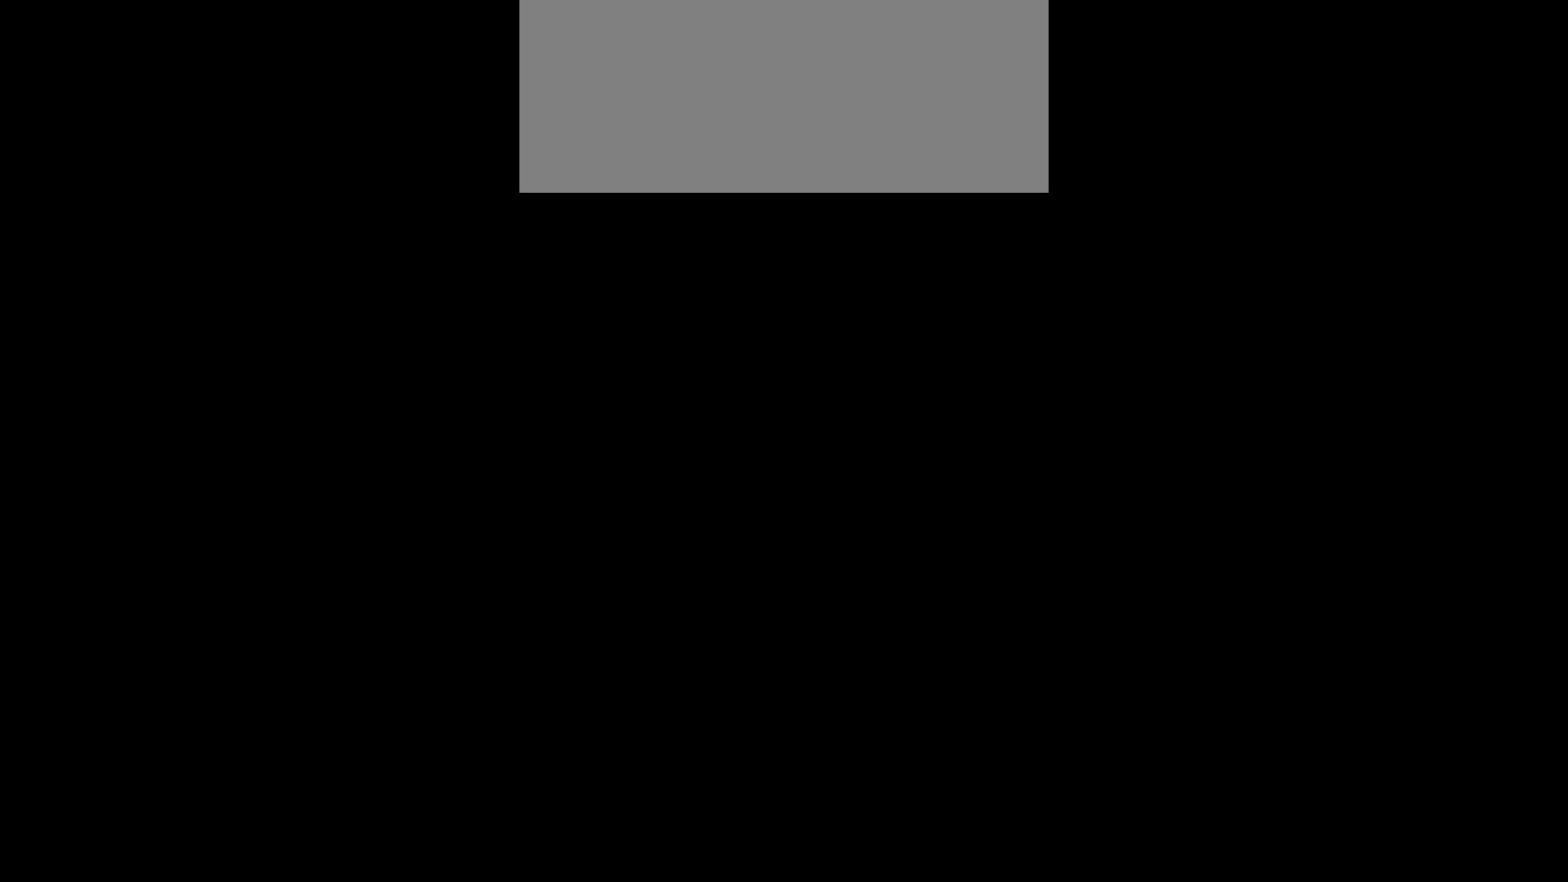
{"keys": [], "events": []}
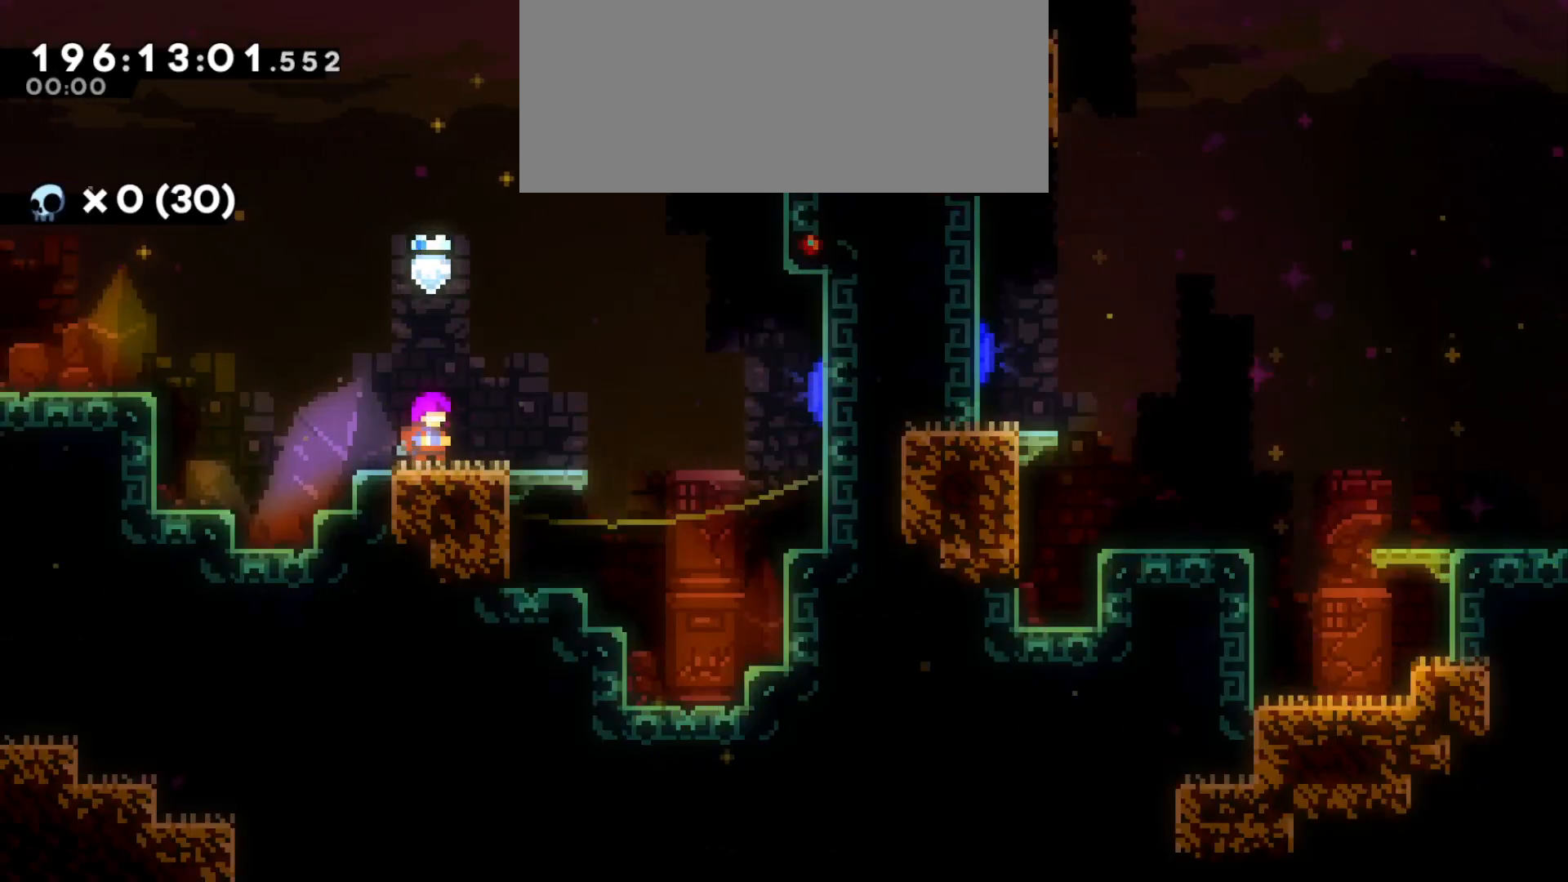
{"keys": [], "events": [[150, "jump", "down"], [433, "jump", "up"]]}
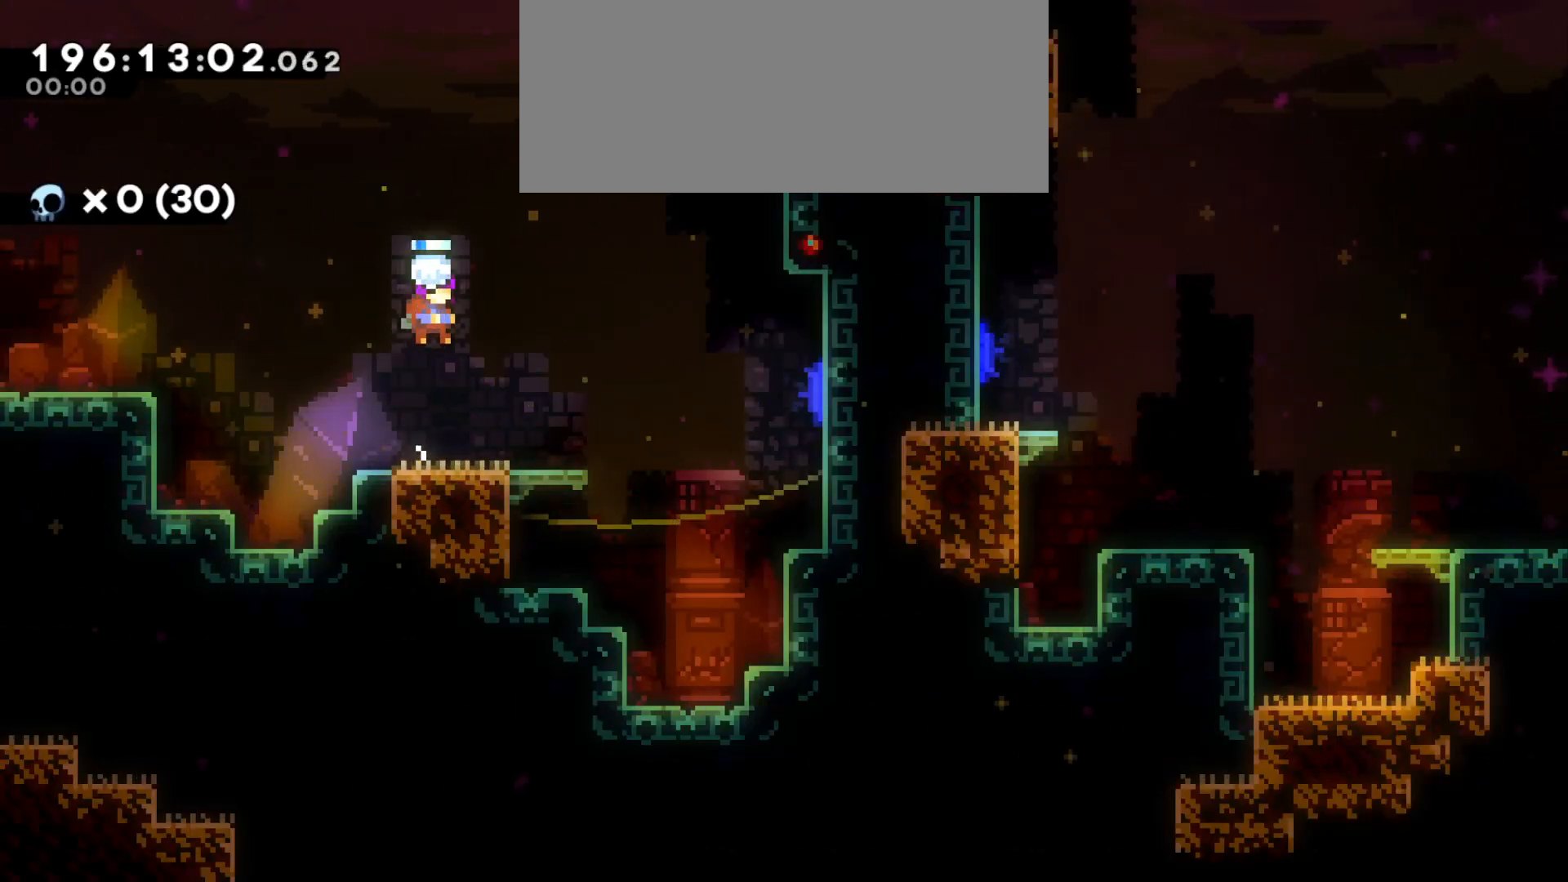
{"keys": ["d", "jump"], "events": [[66, "s", "down"], [83, "d", "down"], [116, "dash", "down"], [283, "dash", "up"], [283, "s", "up"], [316, "jump", "down"]]}
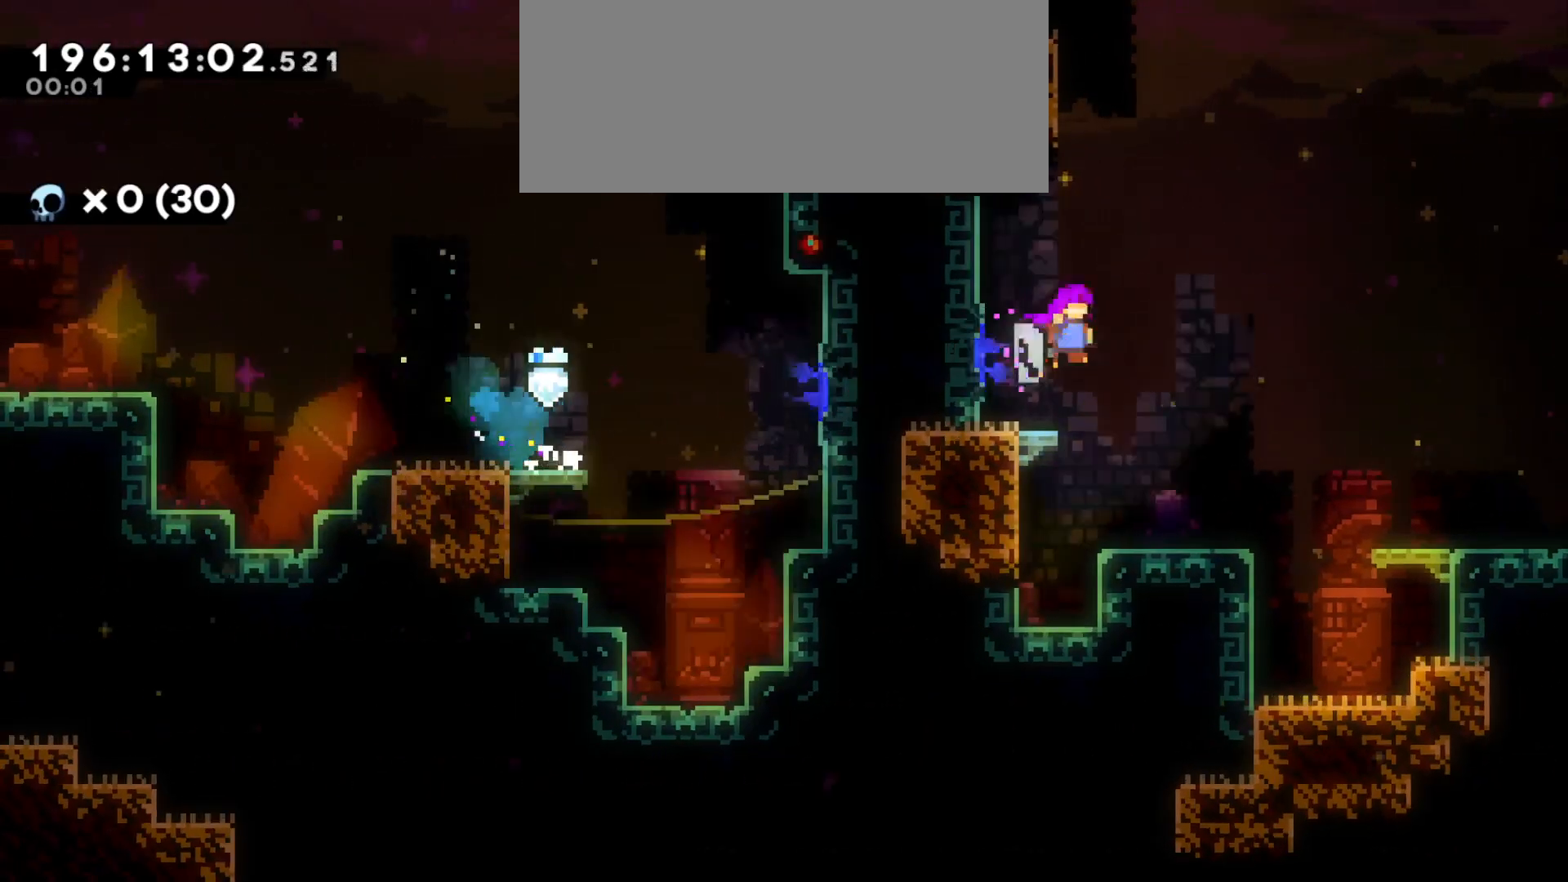
{"keys": ["d", "jump"], "events": []}
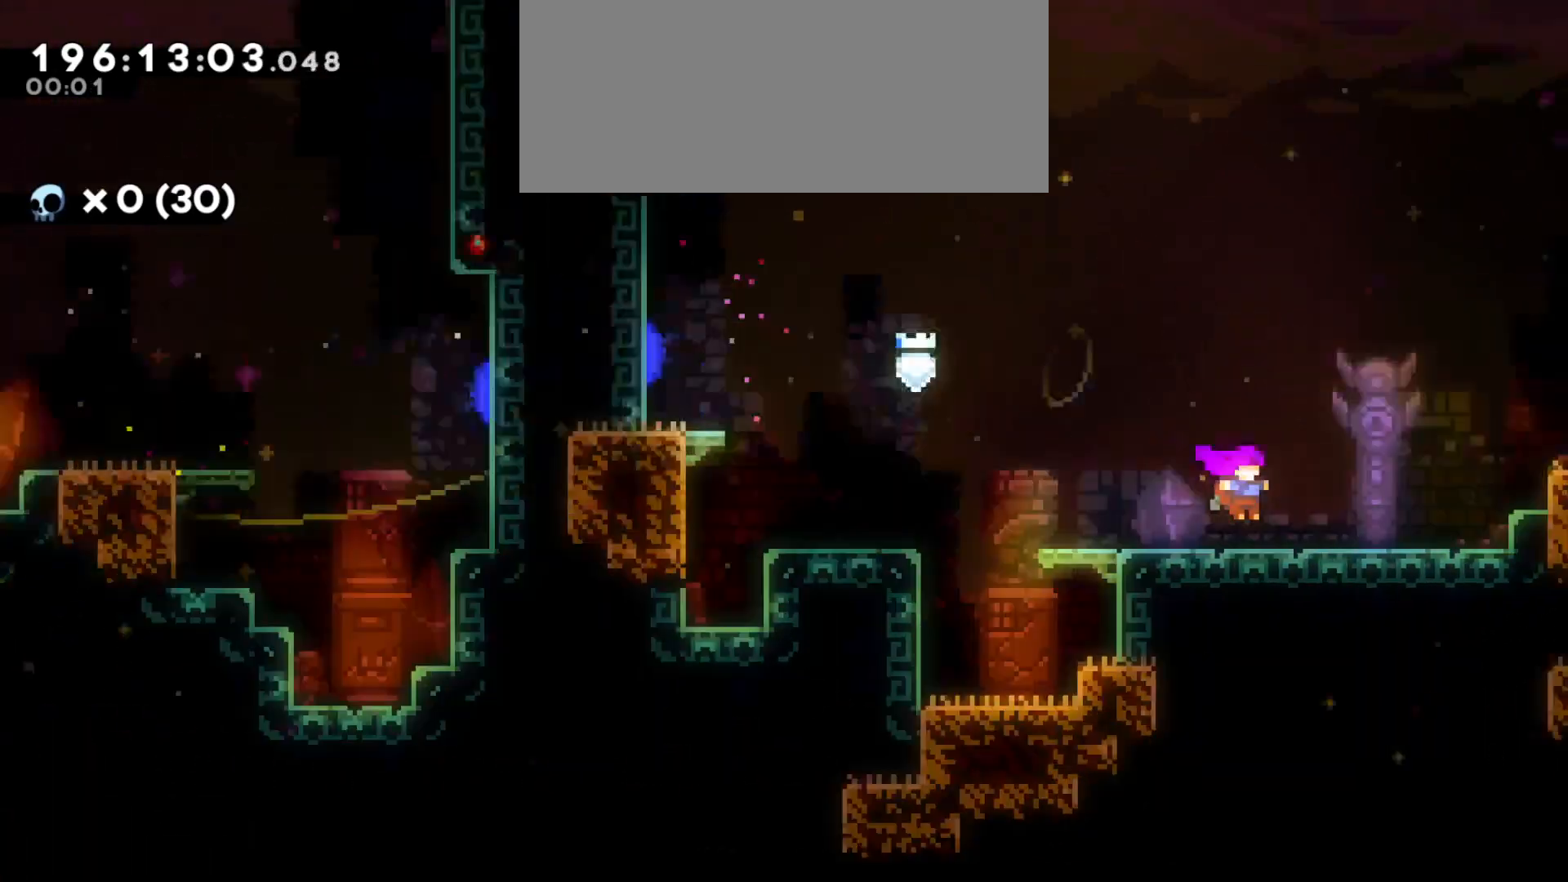
{"keys": ["d"], "events": [[183, "jump", "up"]]}
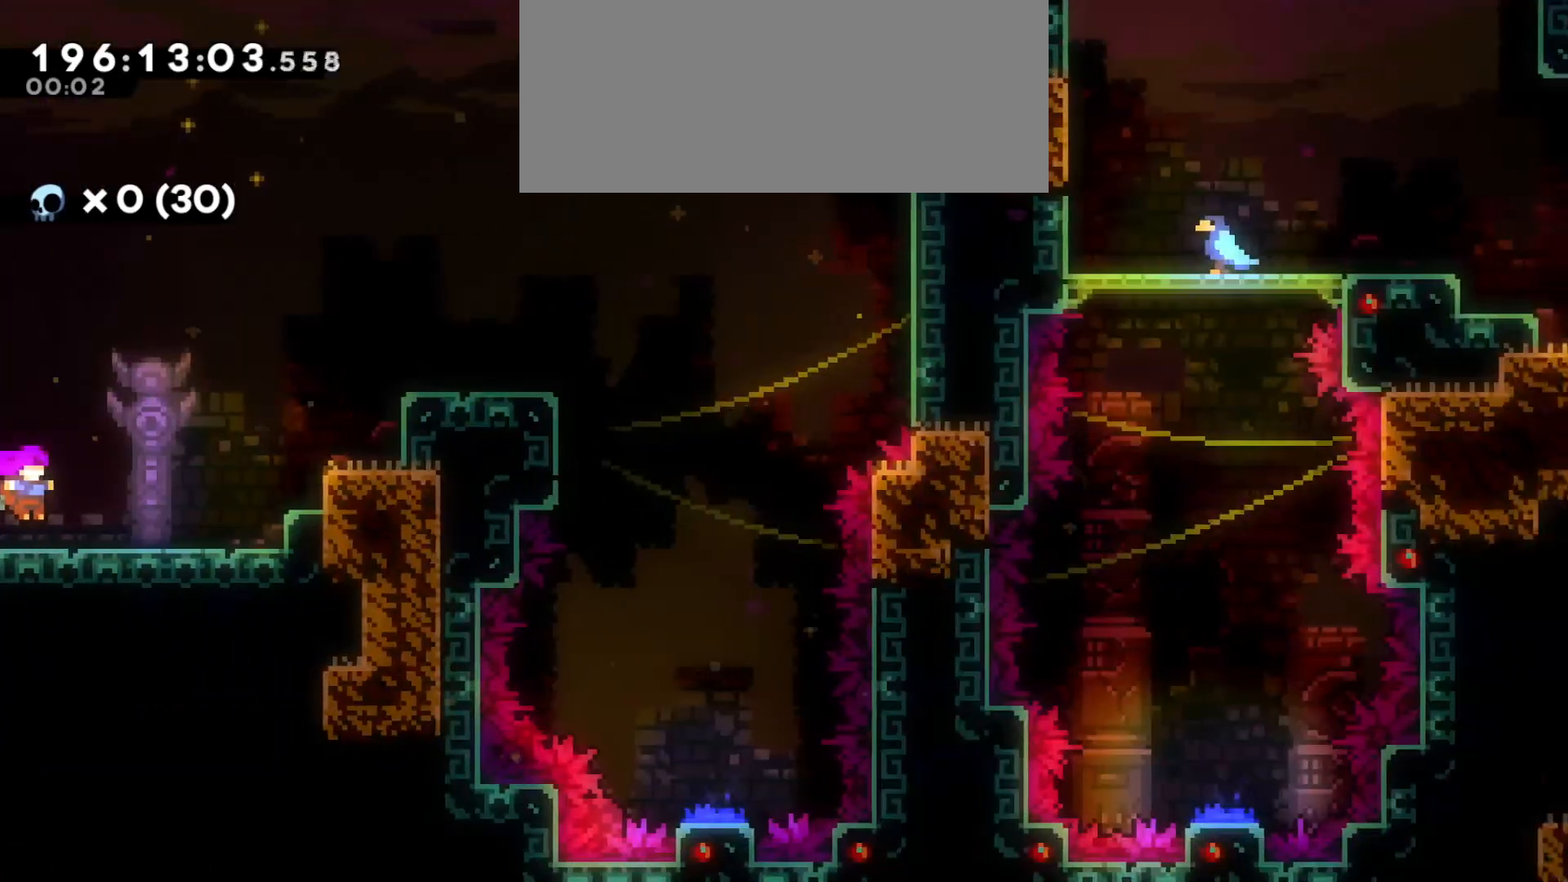
{"keys": ["d"], "events": [[150, "jump", "down"], [216, "w", "down"], [266, "dash", "down"], [283, "jump", "up"], [416, "dash", "up"], [466, "w", "up"]]}
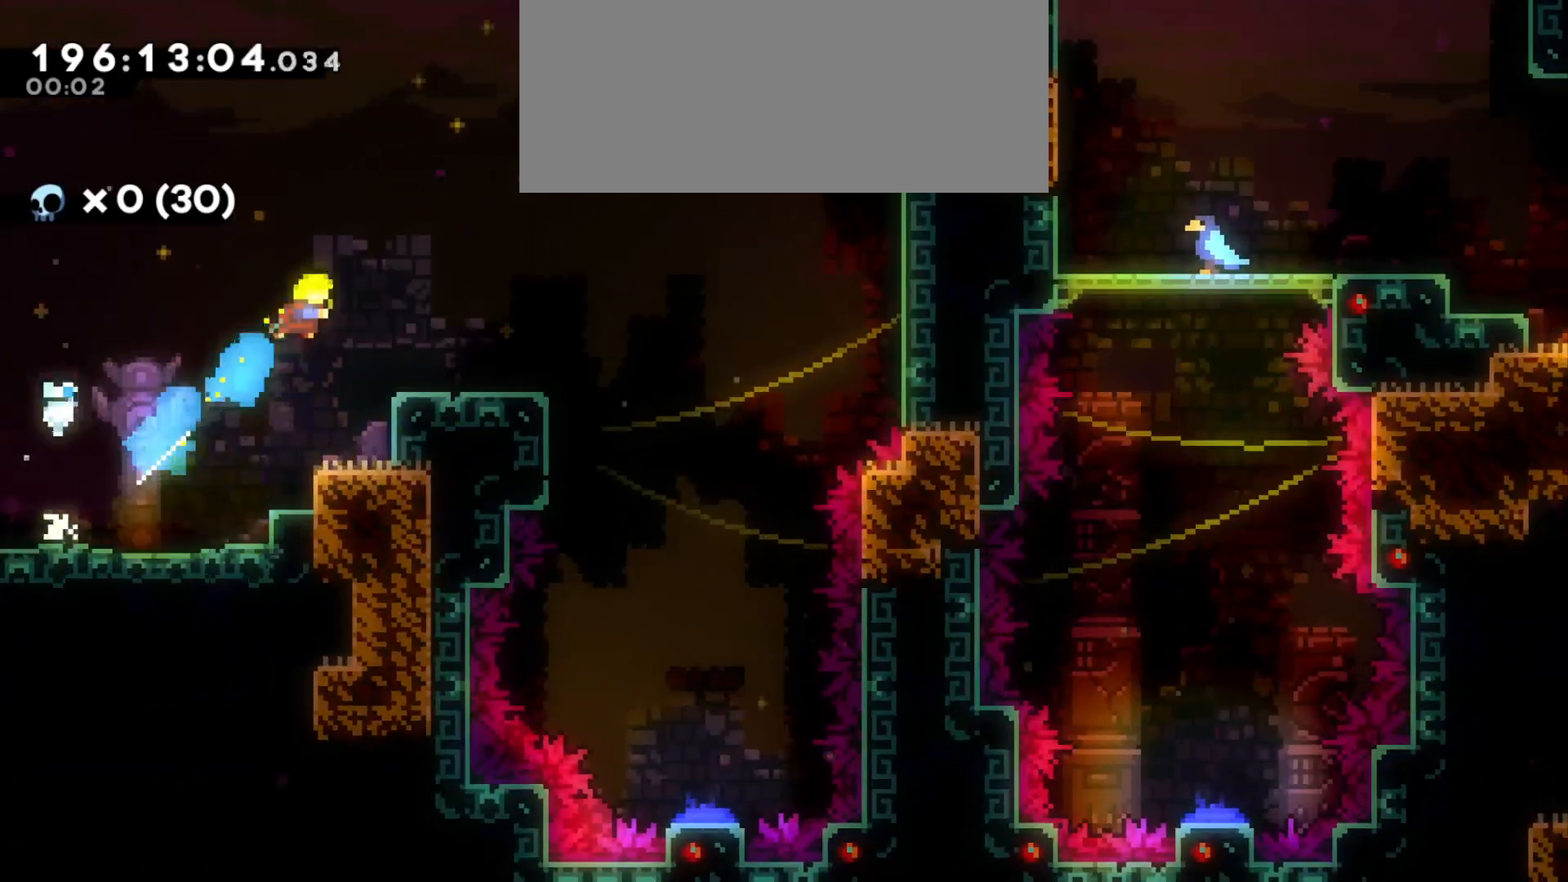
{"keys": ["d", "jump"], "events": [[333, "jump", "down"]]}
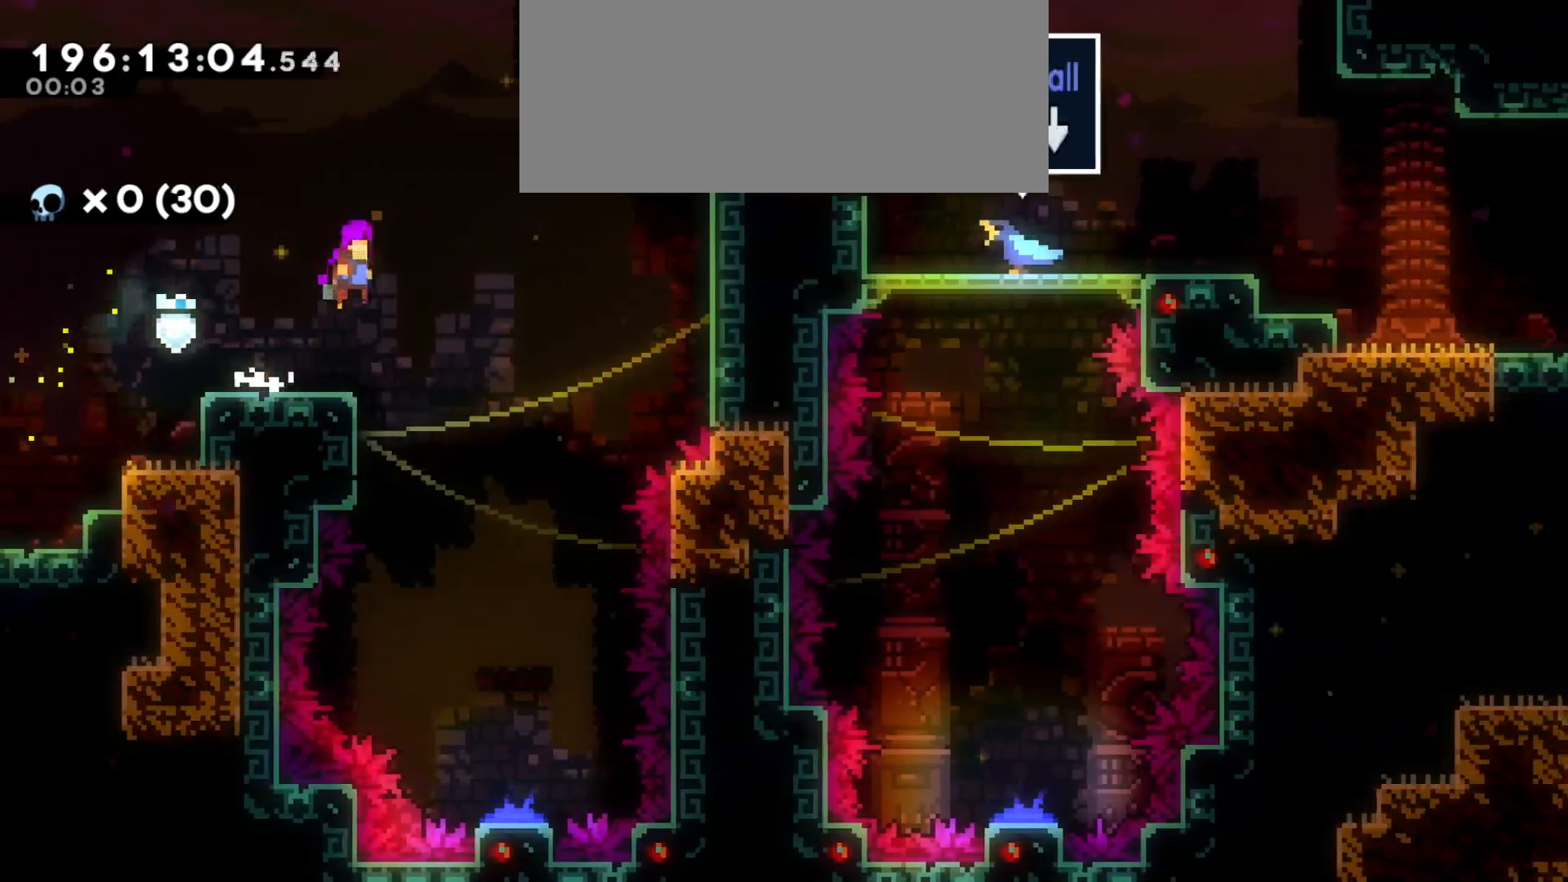
{"keys": ["s"], "events": [[66, "s", "down"], [166, "jump", "up"], [283, "d", "up"]]}